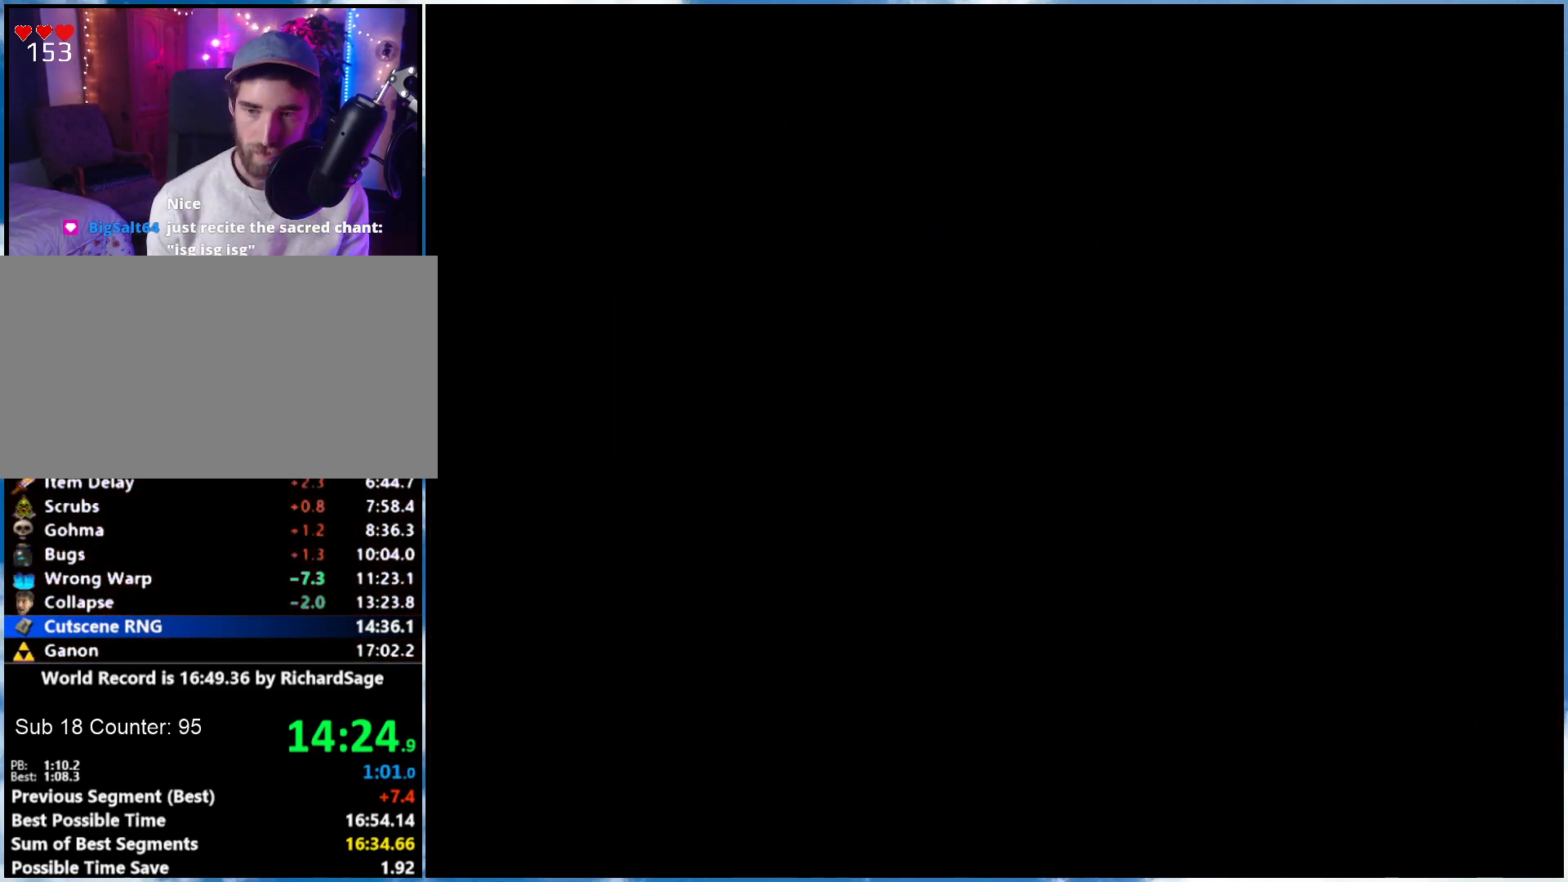
Gameplay with a controller (Nintendo layout); each line is a JSON object with the inputs held at the frame after it. "events" lists button and stick changes between this image and that frame as [ms after this image, input, new state], when the widget could be followed in between. Not read: L3 R3.
{"buttons": ["A", "B"], "left_stick": "center", "right_stick": "center", "events": [[467, "B", "down"], [500, "A", "down"]]}
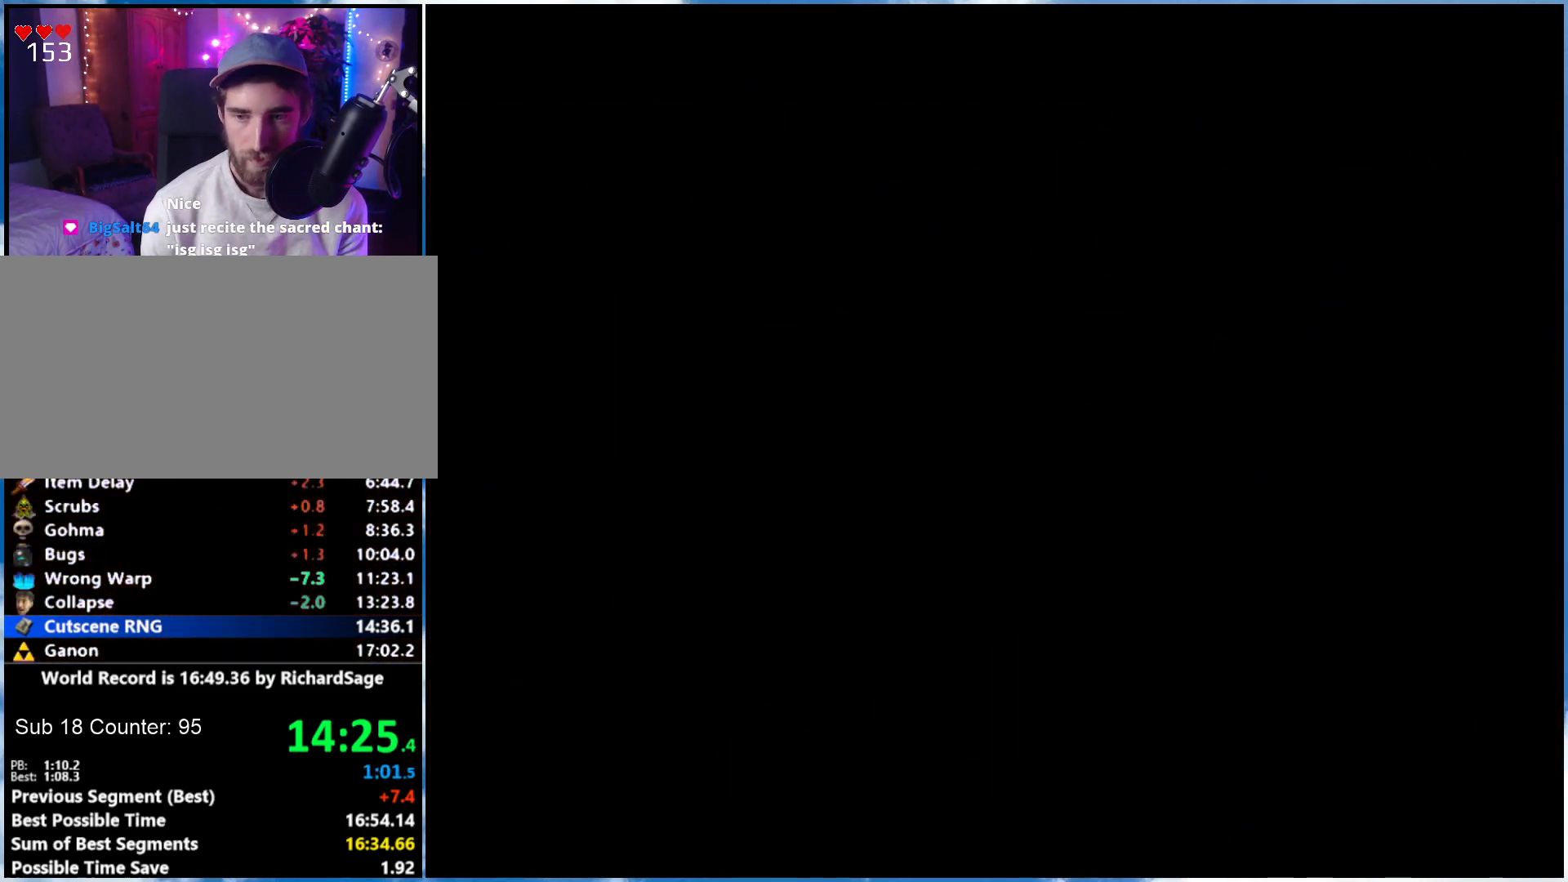
{"buttons": ["B"], "left_stick": "center", "right_stick": "center", "events": [[50, "A", "up"], [217, "A", "down"], [217, "B", "up"], [267, "A", "up"], [333, "B", "down"]]}
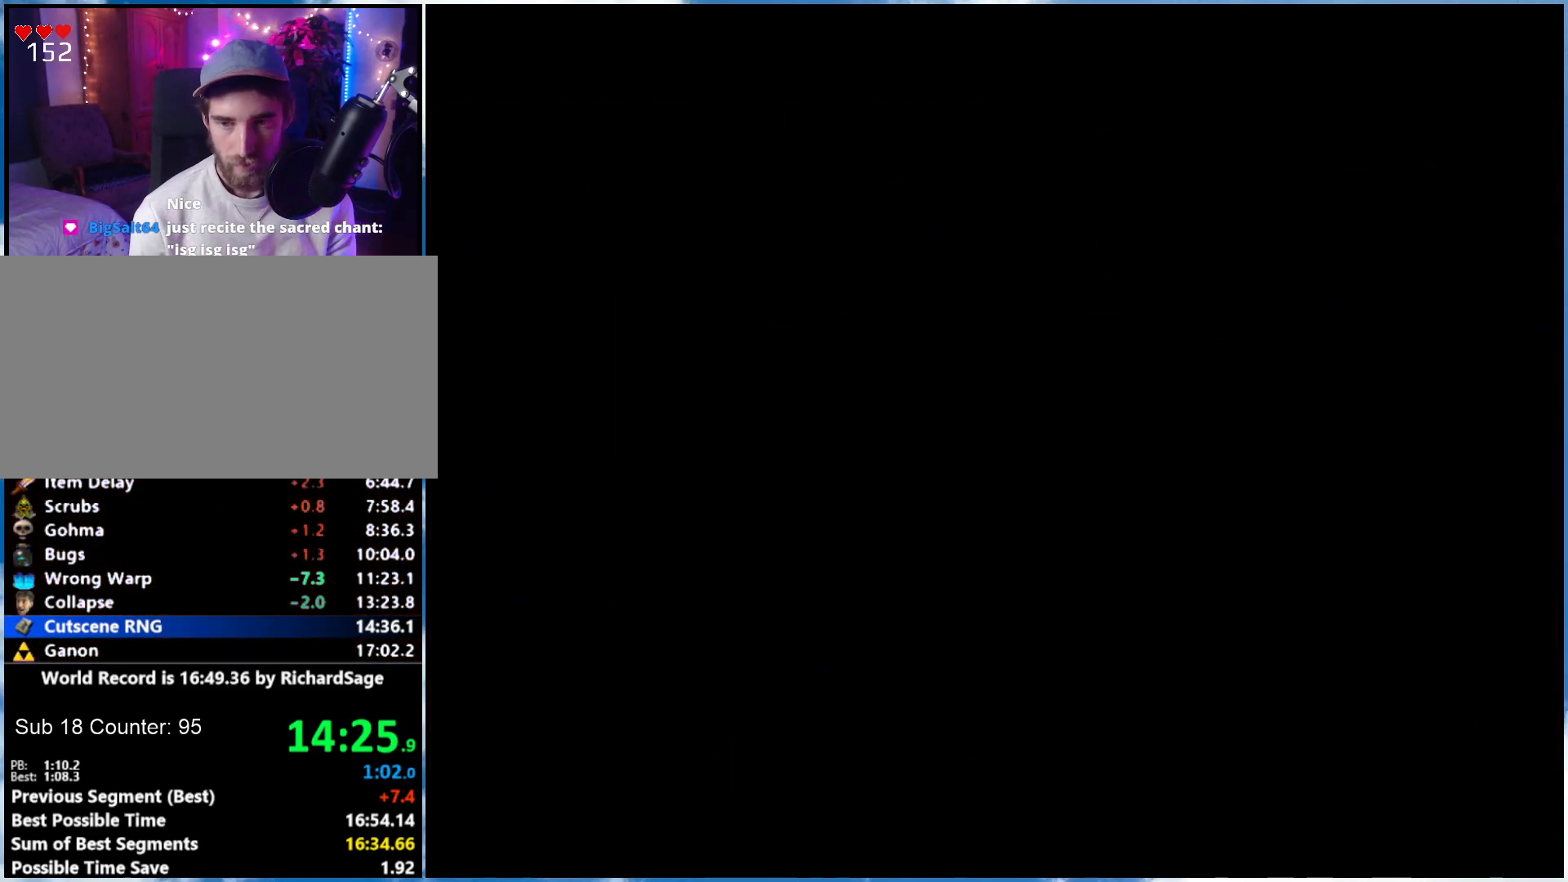
{"buttons": [], "left_stick": "center", "right_stick": "center", "events": [[250, "B", "up"], [267, "B", "down"], [367, "A", "down"], [367, "B", "up"], [433, "A", "up"]]}
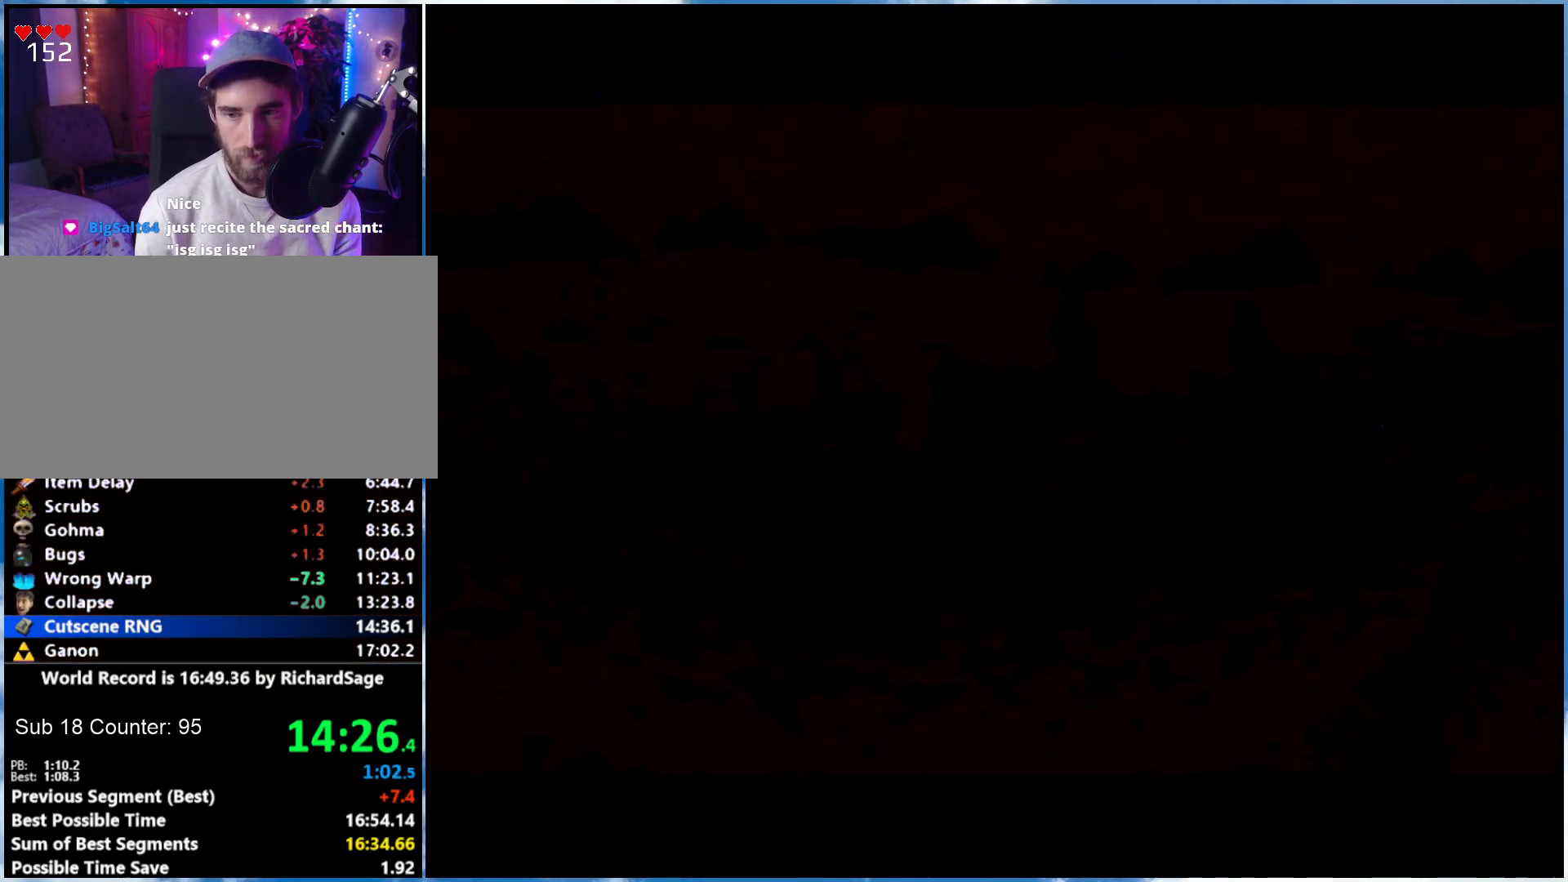
{"buttons": ["B"], "left_stick": "center", "right_stick": "center", "events": [[117, "B", "down"], [217, "A", "down"], [217, "B", "up"], [283, "A", "up"], [283, "B", "down"]]}
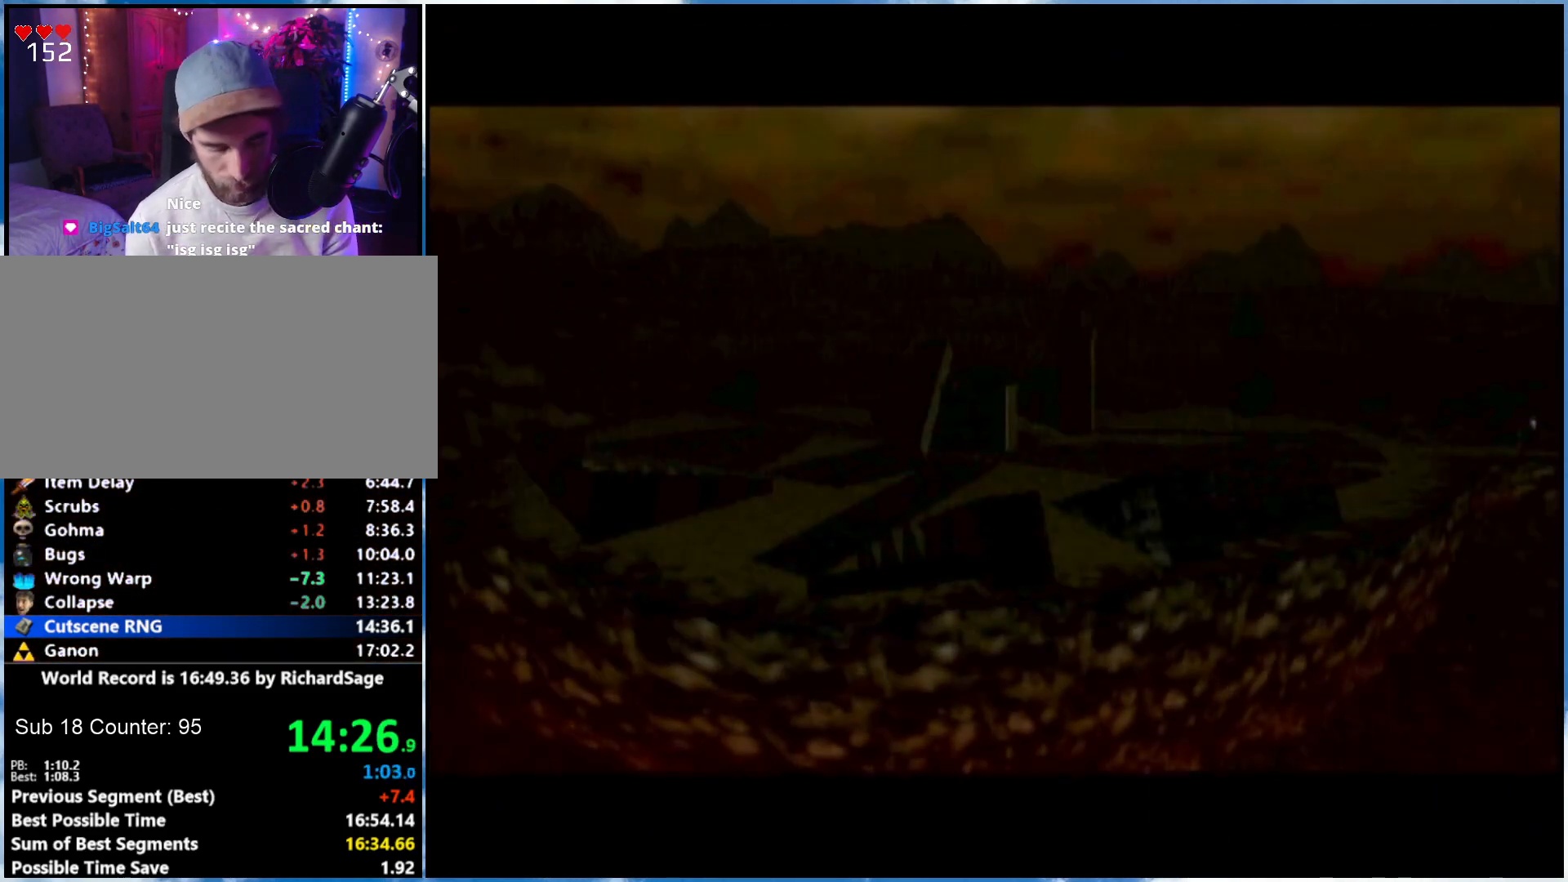
{"buttons": ["A"], "left_stick": "center", "right_stick": "center", "events": [[50, "A", "down"], [50, "B", "up"], [117, "A", "up"], [117, "B", "down"], [183, "B", "up"], [217, "B", "down"], [300, "A", "down"], [300, "B", "up"]]}
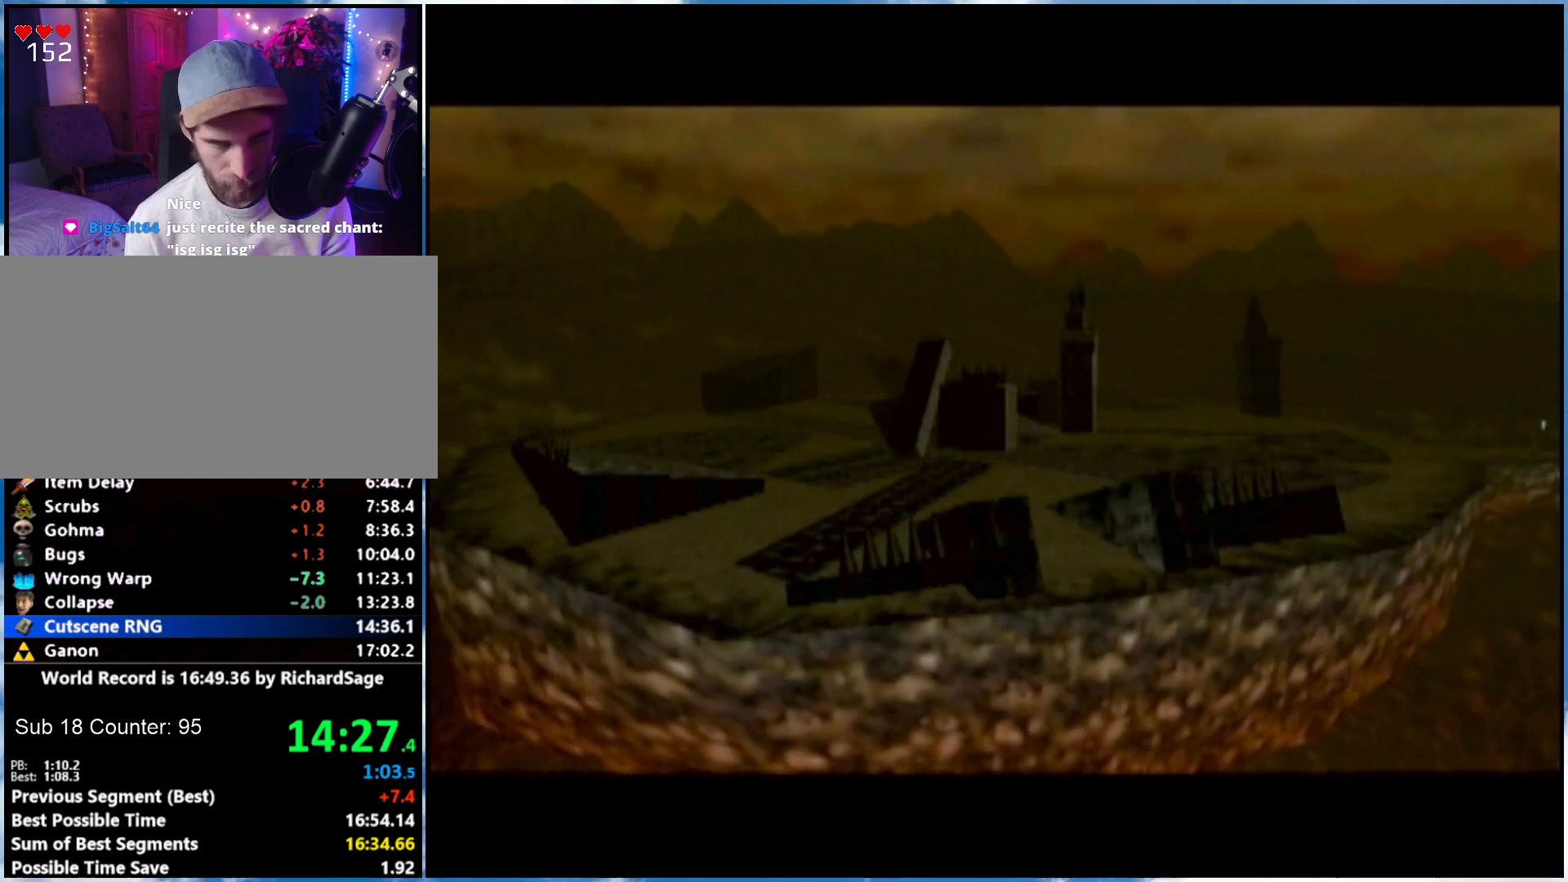
{"buttons": ["B"], "left_stick": "center", "right_stick": "center", "events": [[17, "A", "up"], [17, "B", "down"], [117, "A", "down"], [117, "B", "up"], [183, "A", "up"], [183, "B", "down"], [250, "A", "down"], [250, "B", "up"], [433, "A", "up"], [483, "B", "down"]]}
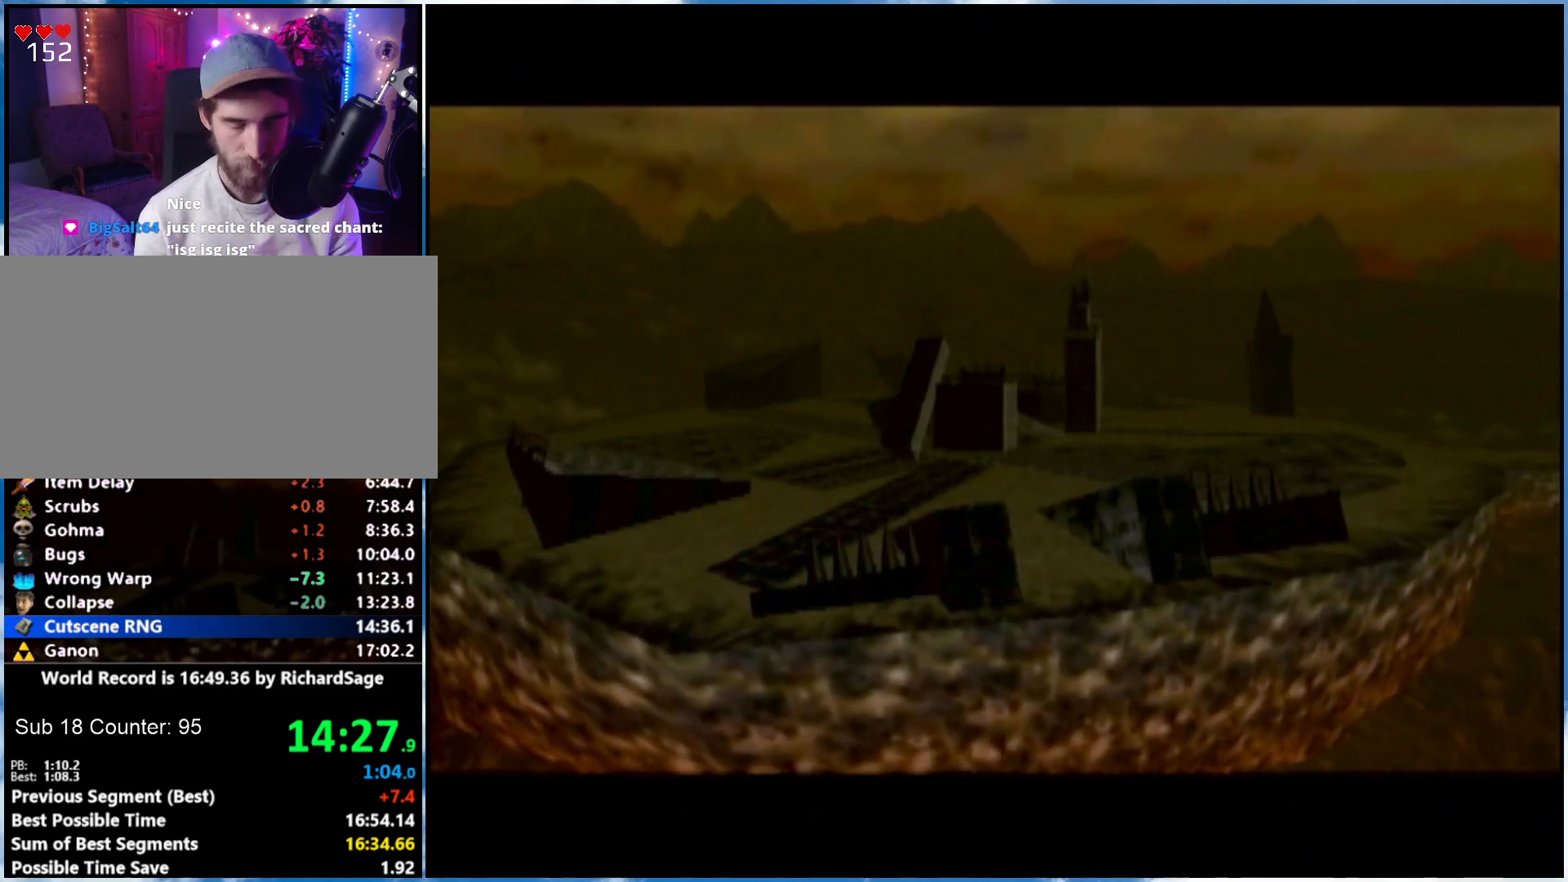
{"buttons": ["B"], "left_stick": "center", "right_stick": "center", "events": [[83, "A", "down"], [83, "B", "up"], [150, "A", "up"], [217, "A", "down"], [233, "B", "down"], [267, "B", "up"], [367, "B", "down"], [400, "B", "up"], [500, "A", "up"], [500, "B", "down"]]}
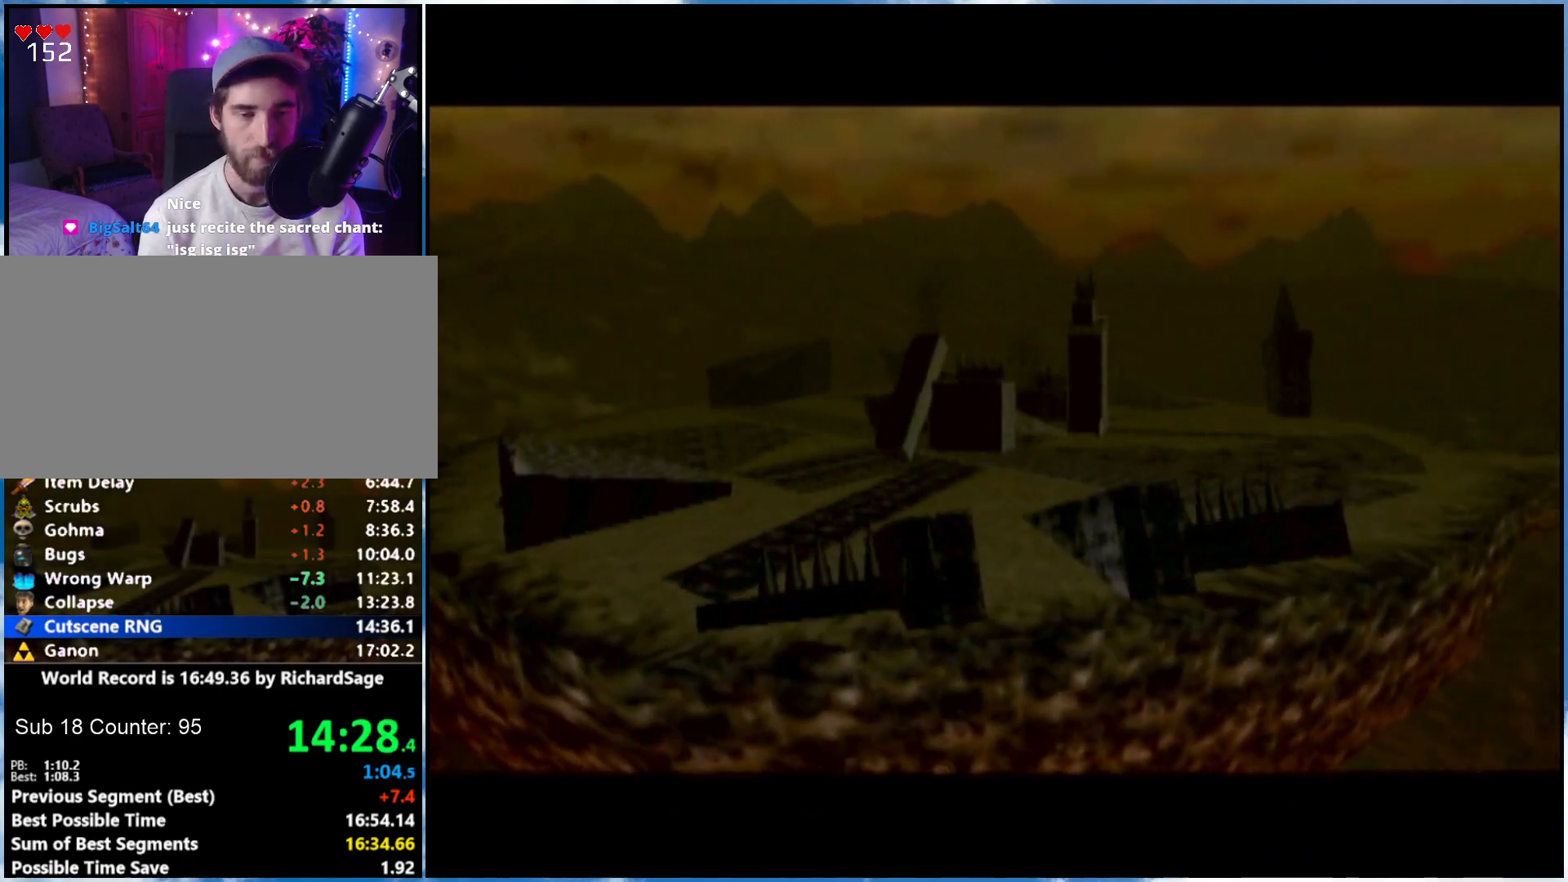
{"buttons": ["B"], "left_stick": "center", "right_stick": "center", "events": [[50, "A", "down"], [50, "B", "up"], [117, "A", "up"], [117, "B", "down"], [283, "B", "up"], [300, "B", "down"], [400, "B", "up"], [433, "B", "down"]]}
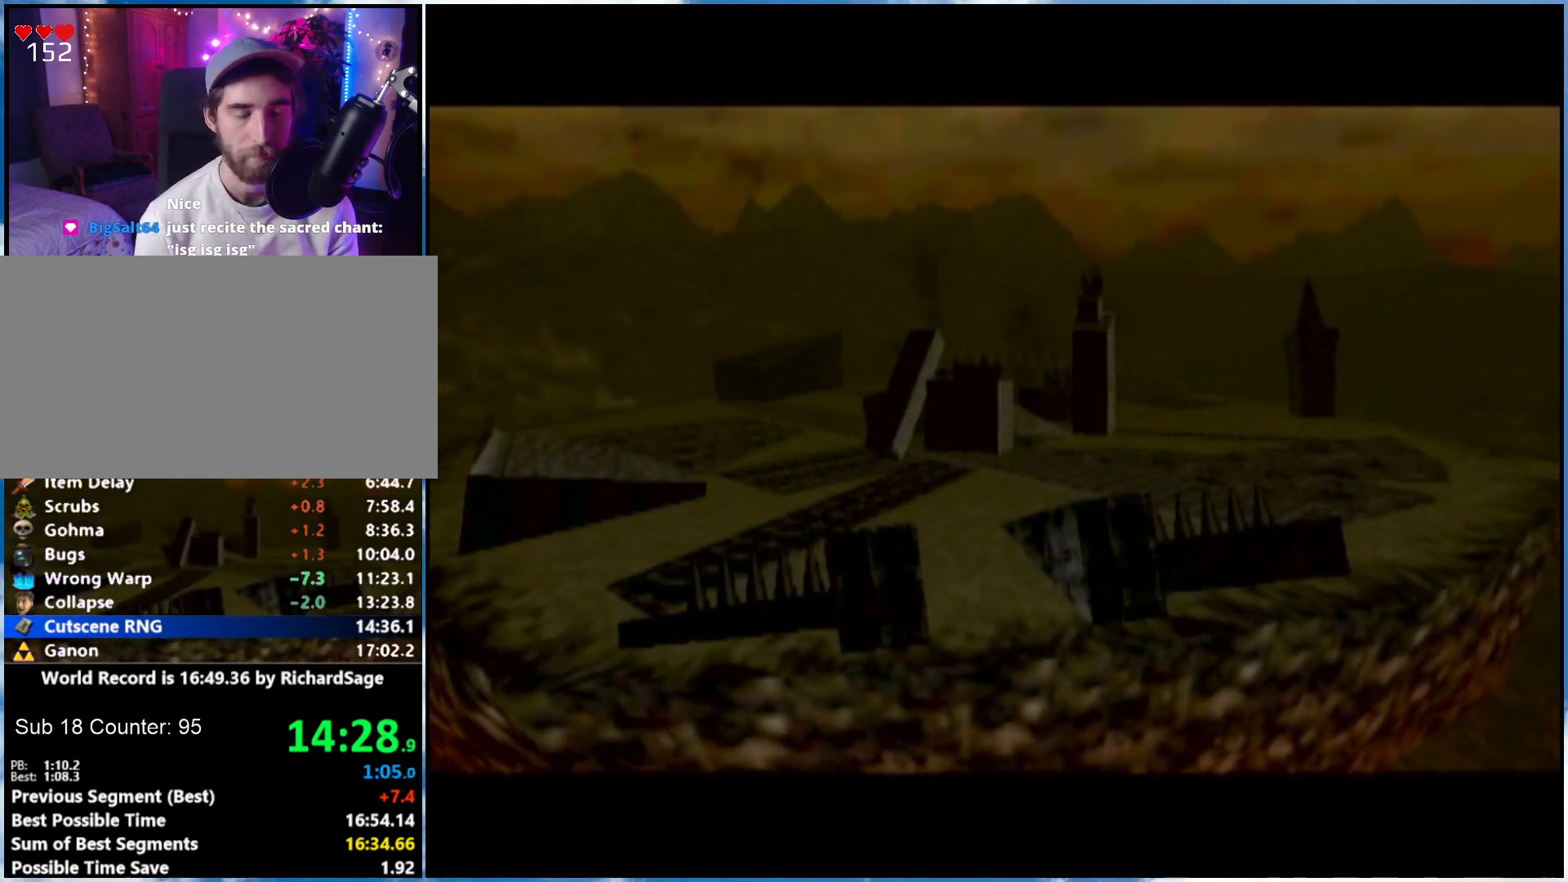
{"buttons": ["A"], "left_stick": "center", "right_stick": "center", "events": [[17, "A", "down"], [17, "B", "up"], [83, "A", "up"], [150, "A", "down"], [217, "A", "up"], [283, "B", "down"], [367, "A", "down"], [367, "B", "up"], [433, "A", "up"], [433, "B", "down"], [500, "A", "down"], [500, "B", "up"]]}
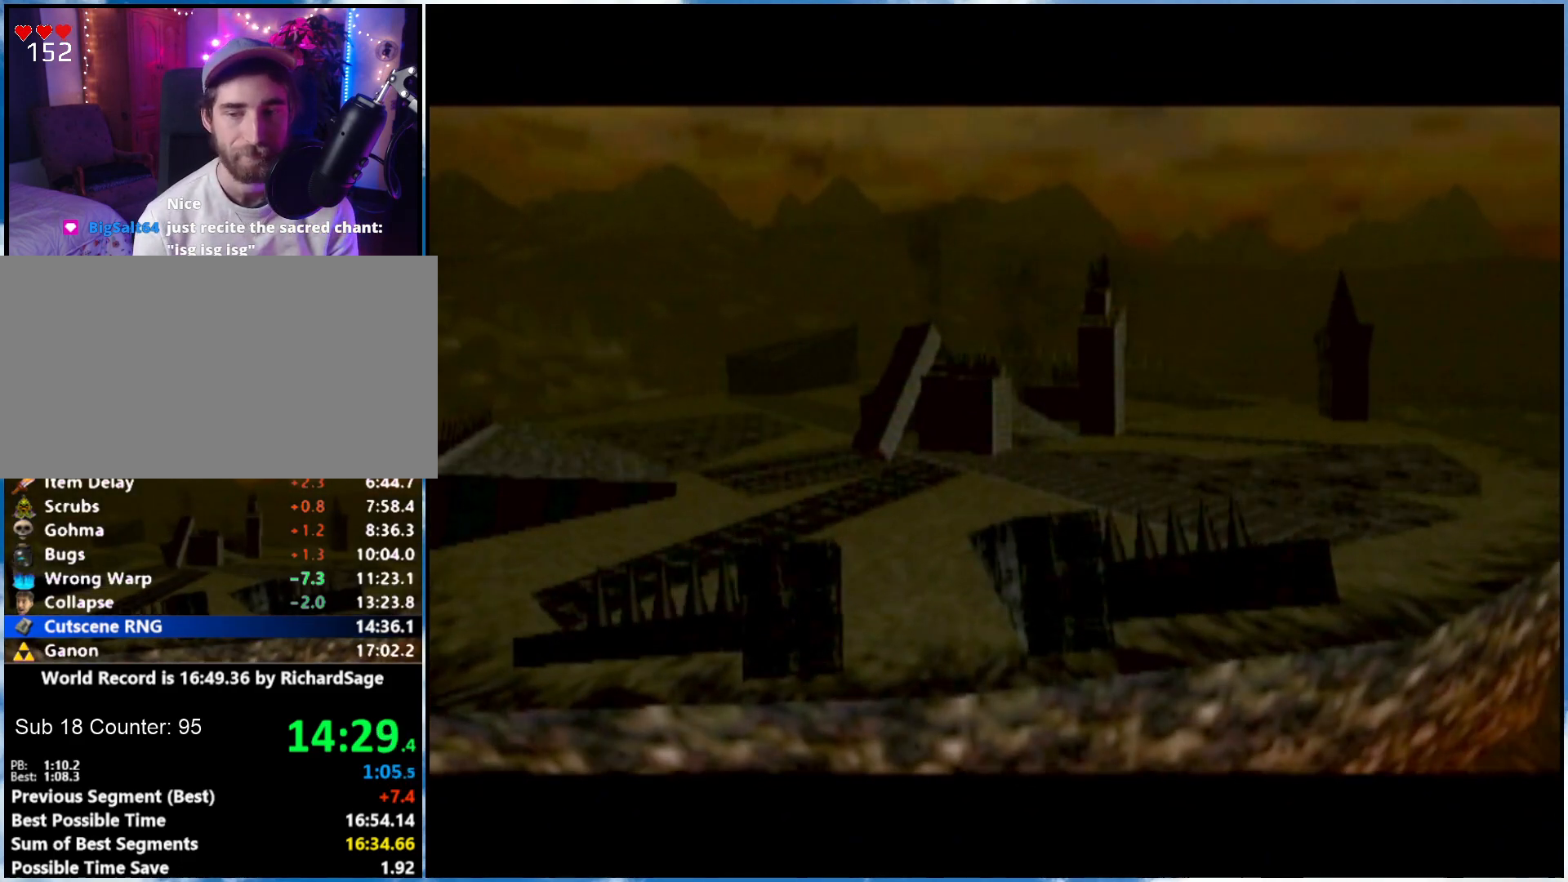
{"buttons": ["A"], "left_stick": "center", "right_stick": "center", "events": [[50, "A", "up"], [117, "A", "down"], [150, "B", "down"], [183, "A", "up"], [217, "B", "up"], [250, "B", "down"], [433, "A", "down"], [483, "B", "up"]]}
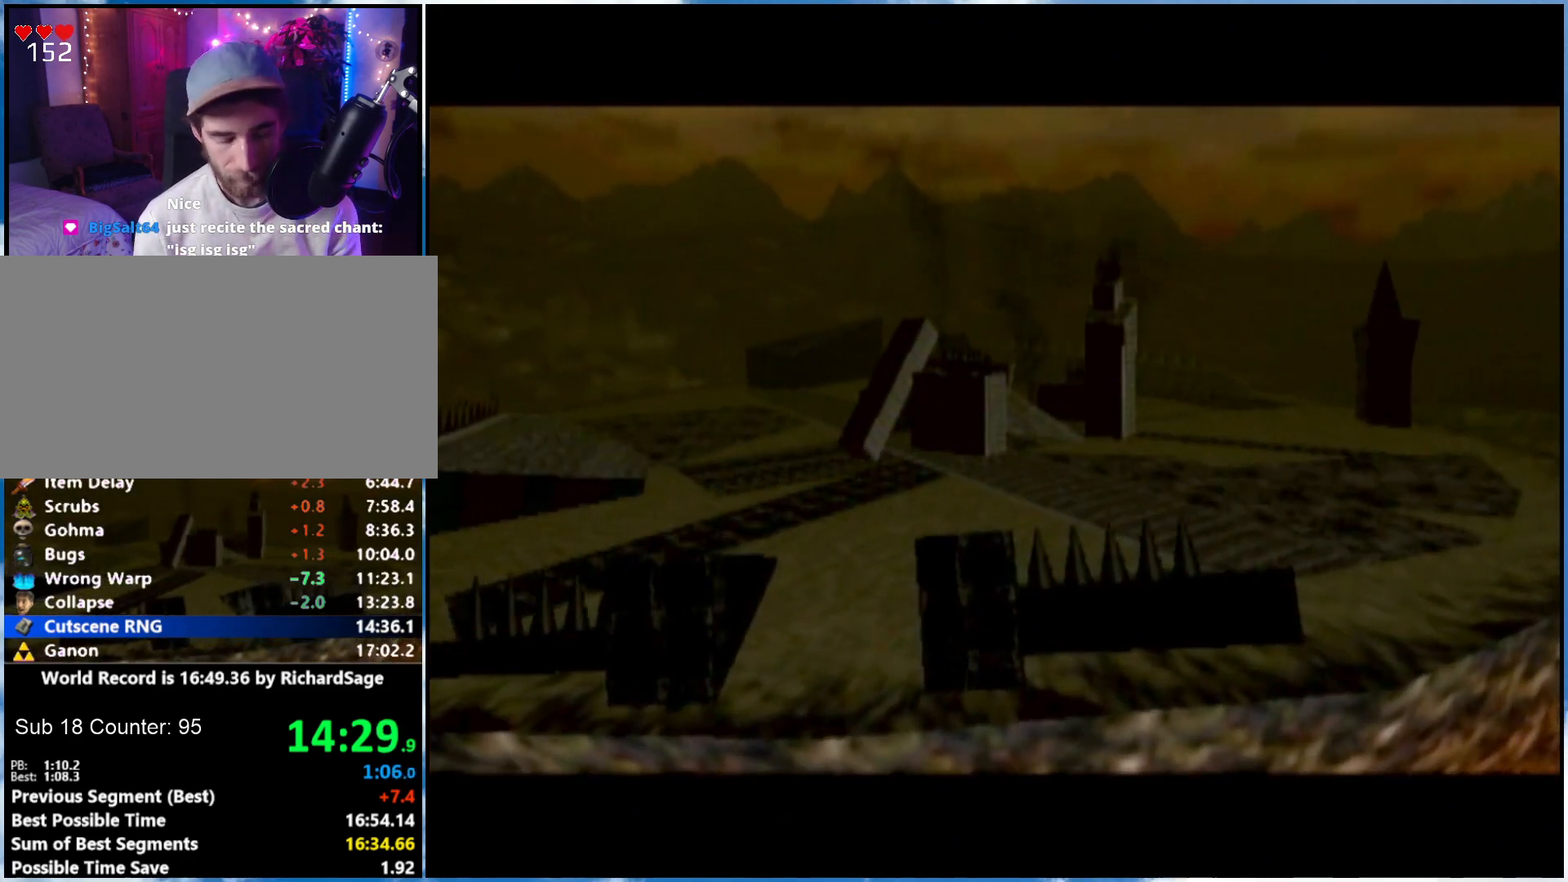
{"buttons": ["A"], "left_stick": "center", "right_stick": "center", "events": [[83, "A", "up"], [150, "A", "down"], [217, "A", "up"], [283, "B", "down"], [367, "B", "up"], [400, "B", "down"], [433, "B", "up"], [500, "A", "down"]]}
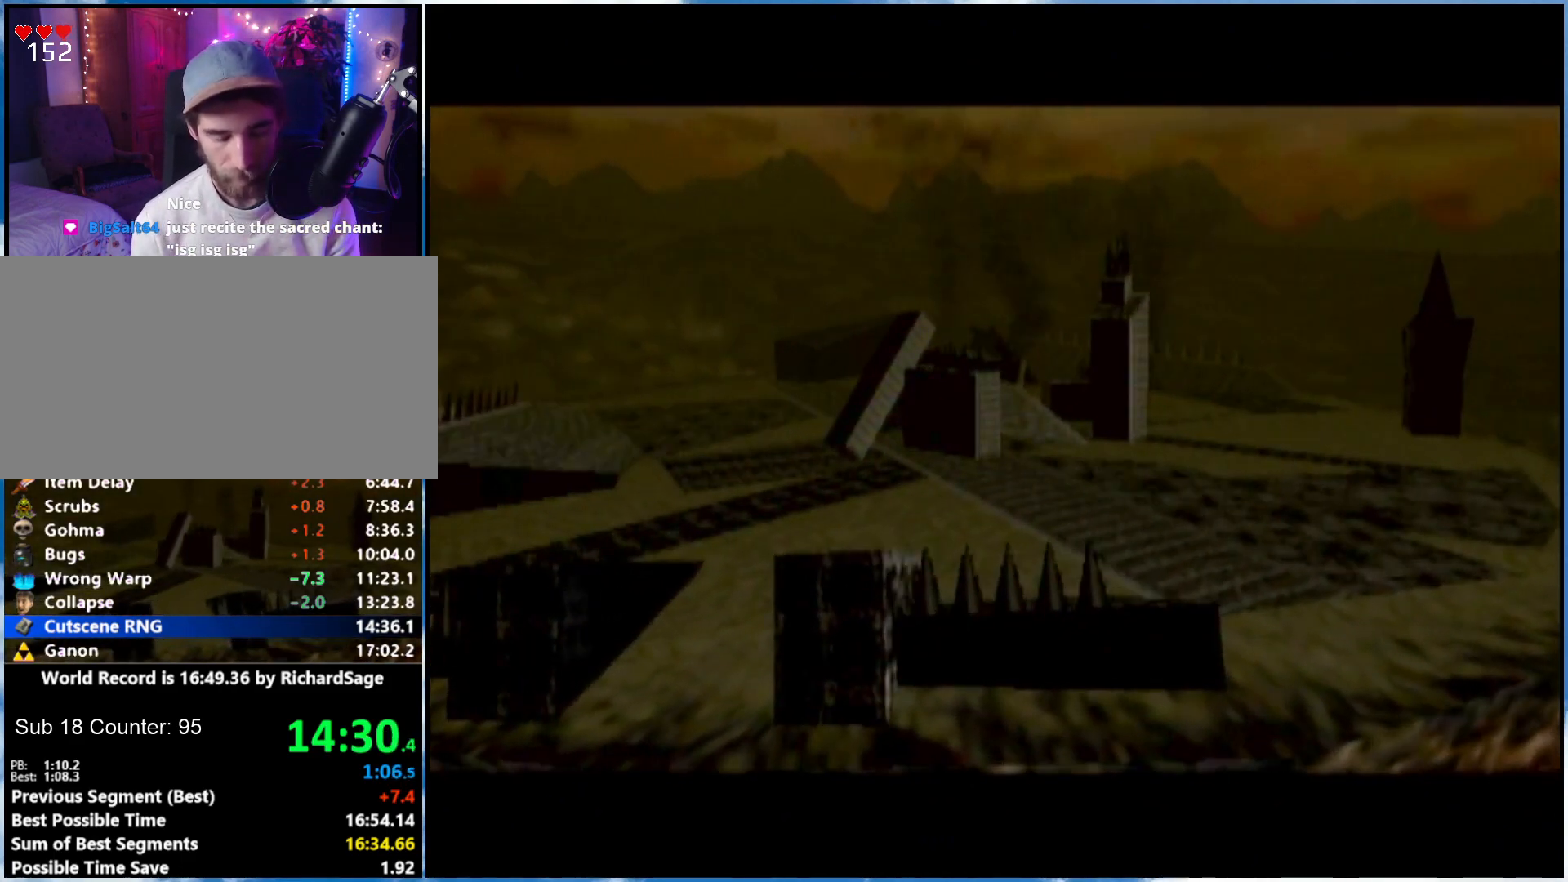
{"buttons": [], "left_stick": "center", "right_stick": "center", "events": [[150, "A", "up"], [183, "A", "down"], [283, "A", "up"], [333, "A", "down"], [483, "A", "up"]]}
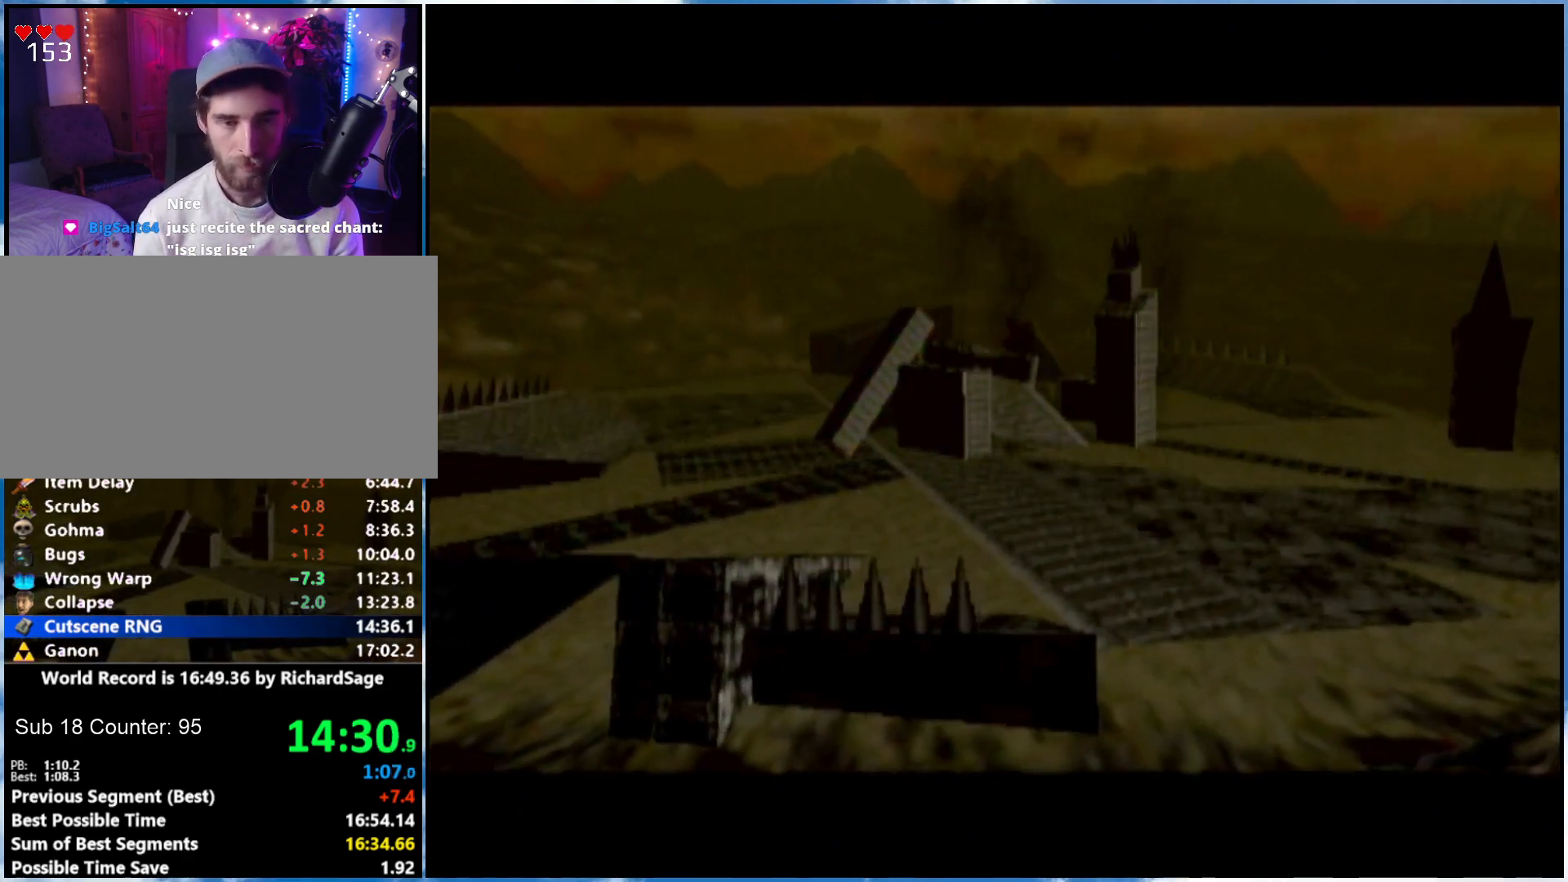
{"buttons": ["A"], "left_stick": "center", "right_stick": "center", "events": [[50, "A", "down"], [217, "A", "up"], [217, "B", "down"], [283, "A", "down"], [283, "B", "up"], [333, "A", "up"], [333, "B", "down"], [400, "A", "down"], [400, "B", "up"]]}
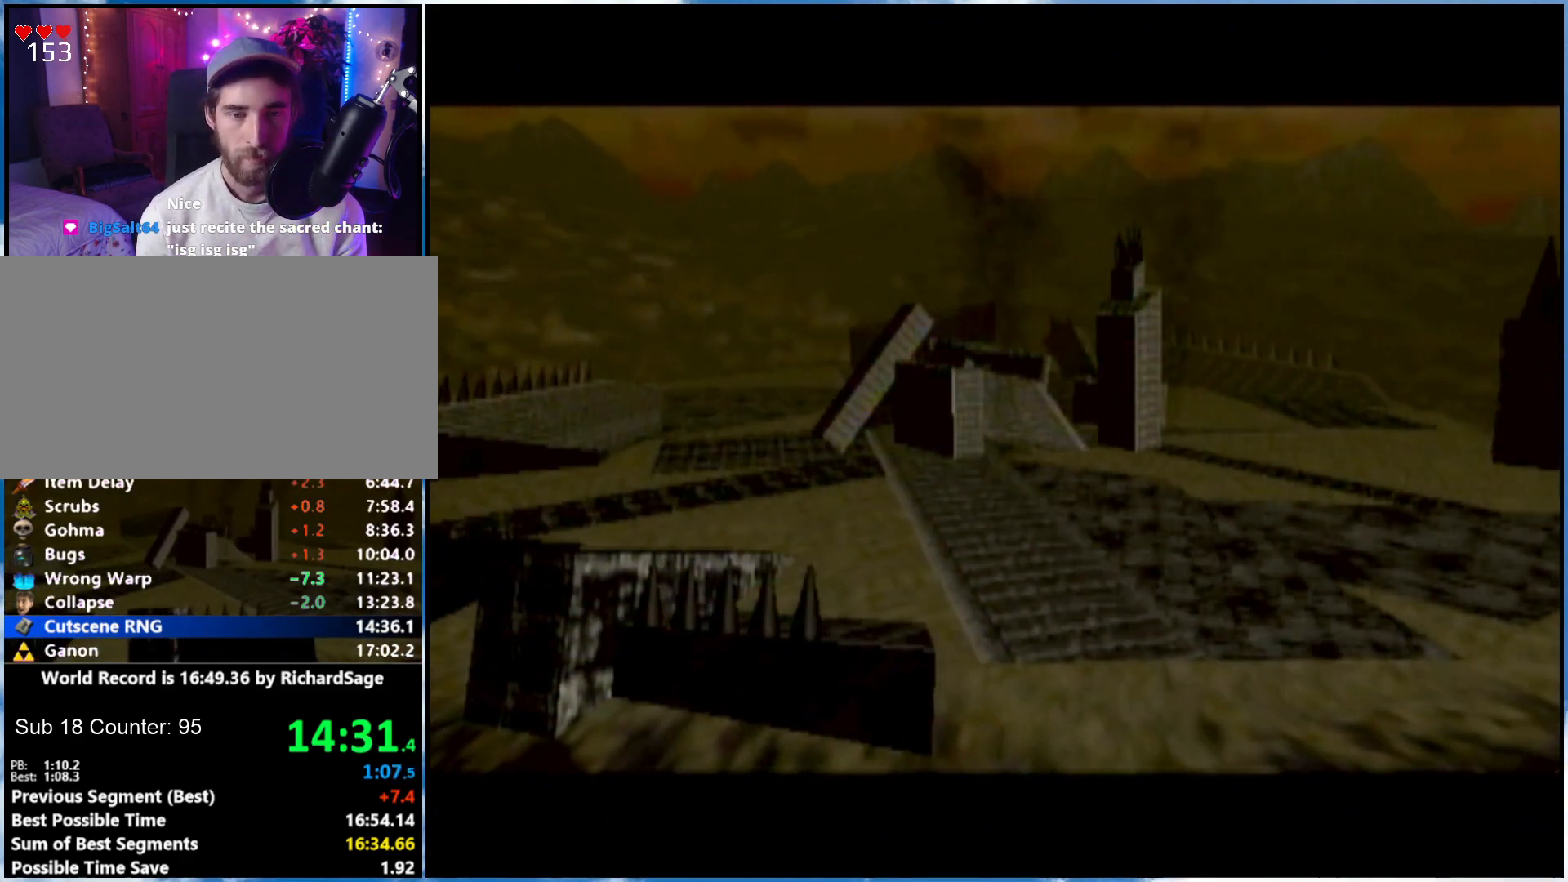
{"buttons": ["A"], "left_stick": "center", "right_stick": "center", "events": [[50, "A", "up"], [50, "B", "down"], [117, "A", "down"], [117, "B", "up"], [183, "A", "up"], [250, "B", "down"], [333, "A", "down"], [333, "B", "up"], [400, "A", "up"], [400, "B", "down"], [467, "A", "down"], [467, "B", "up"]]}
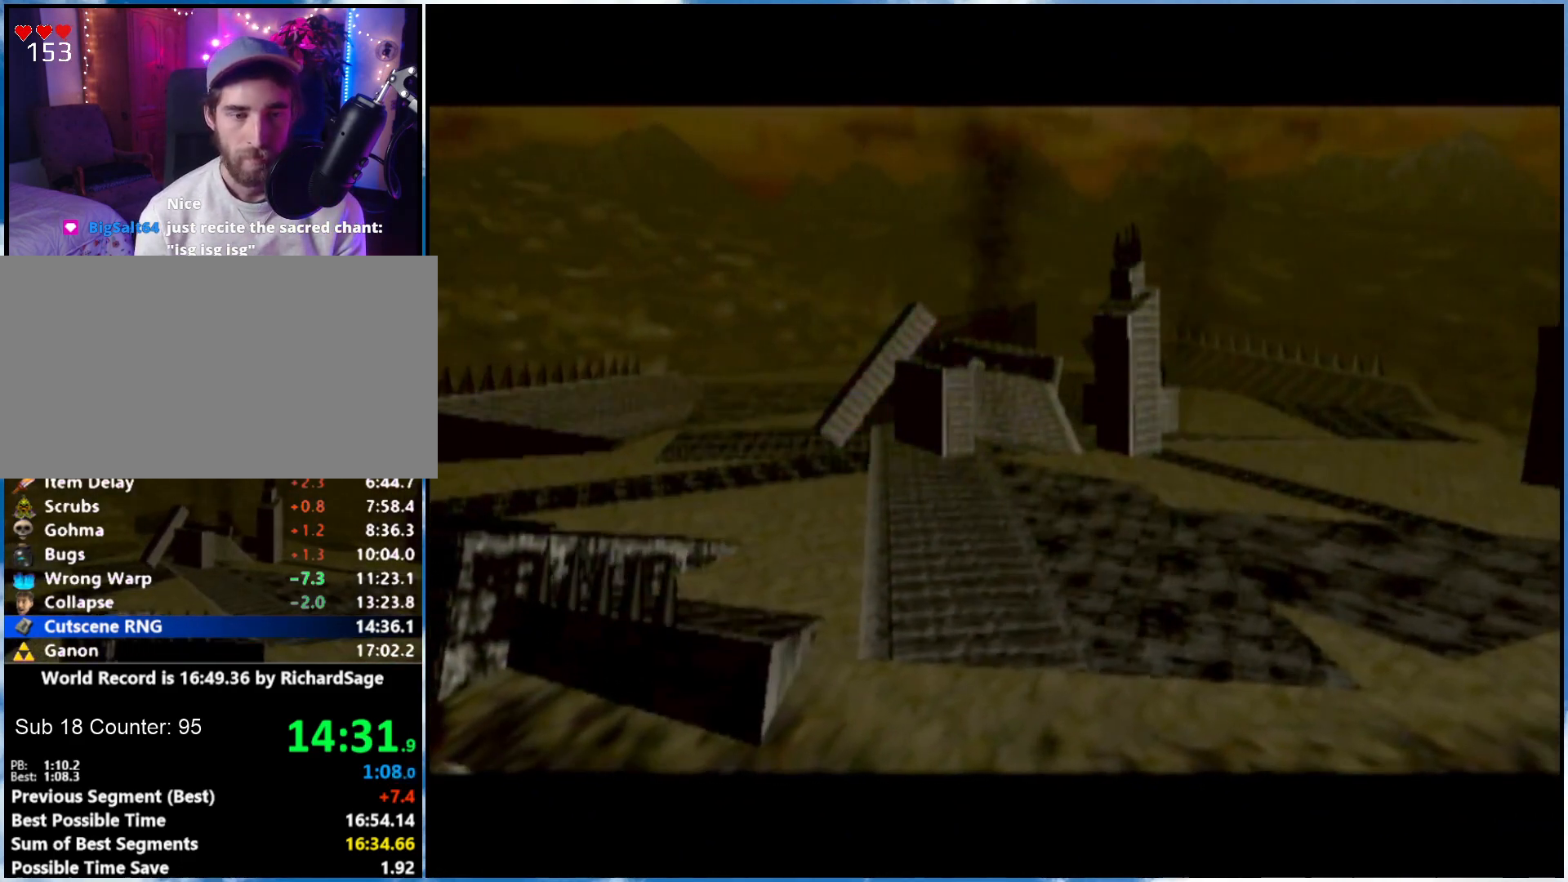
{"buttons": [], "left_stick": "center", "right_stick": "center", "events": [[117, "A", "up"], [250, "A", "down"], [333, "A", "up"], [467, "A", "down"], [500, "A", "up"]]}
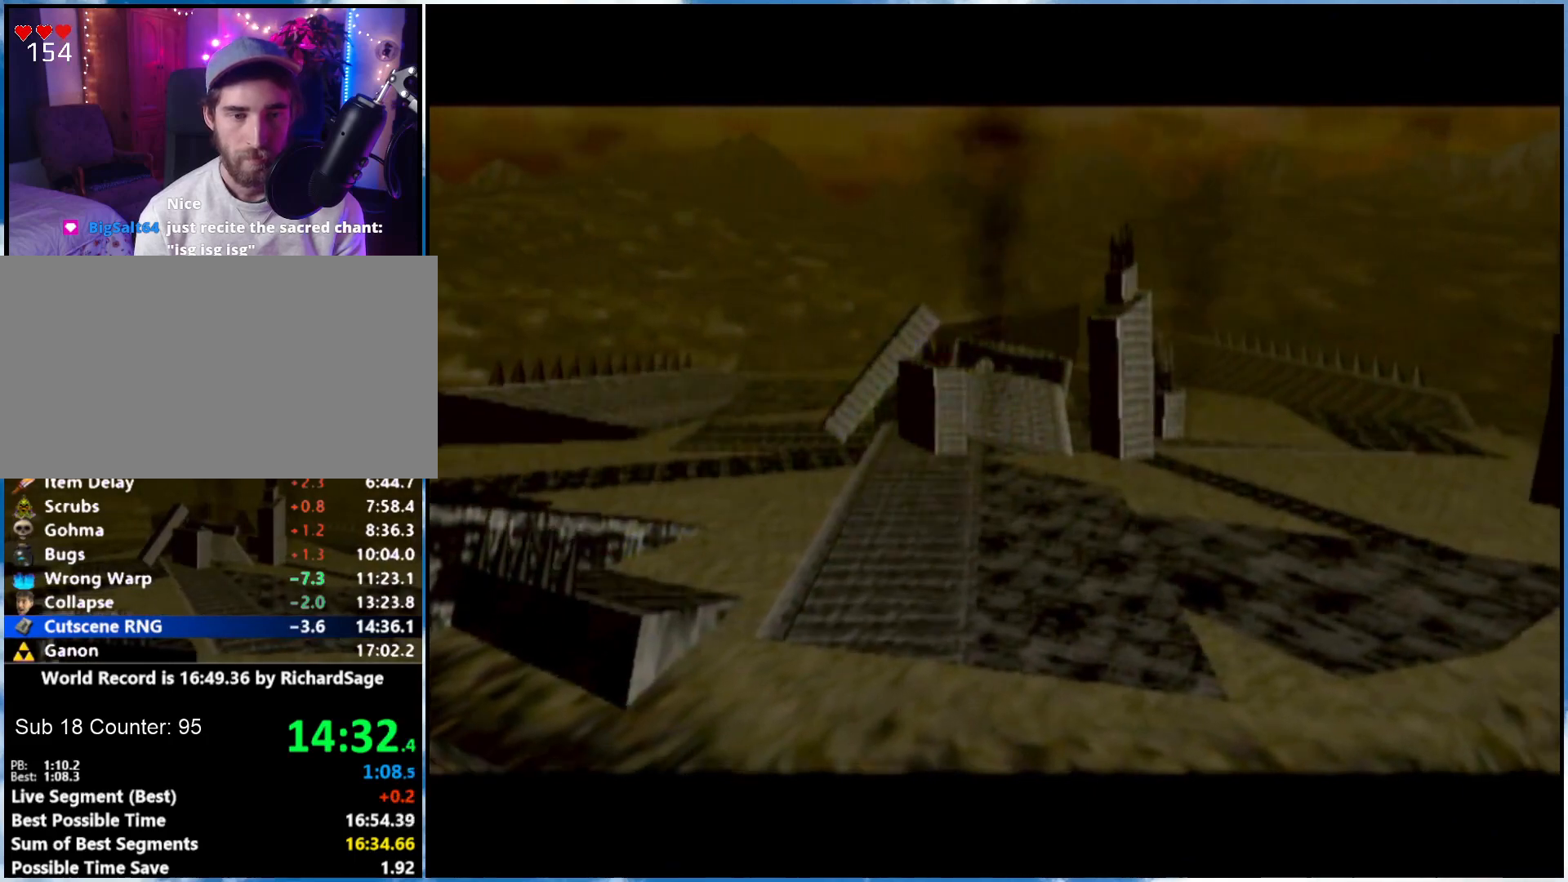
{"buttons": [], "left_stick": "center", "right_stick": "center", "events": []}
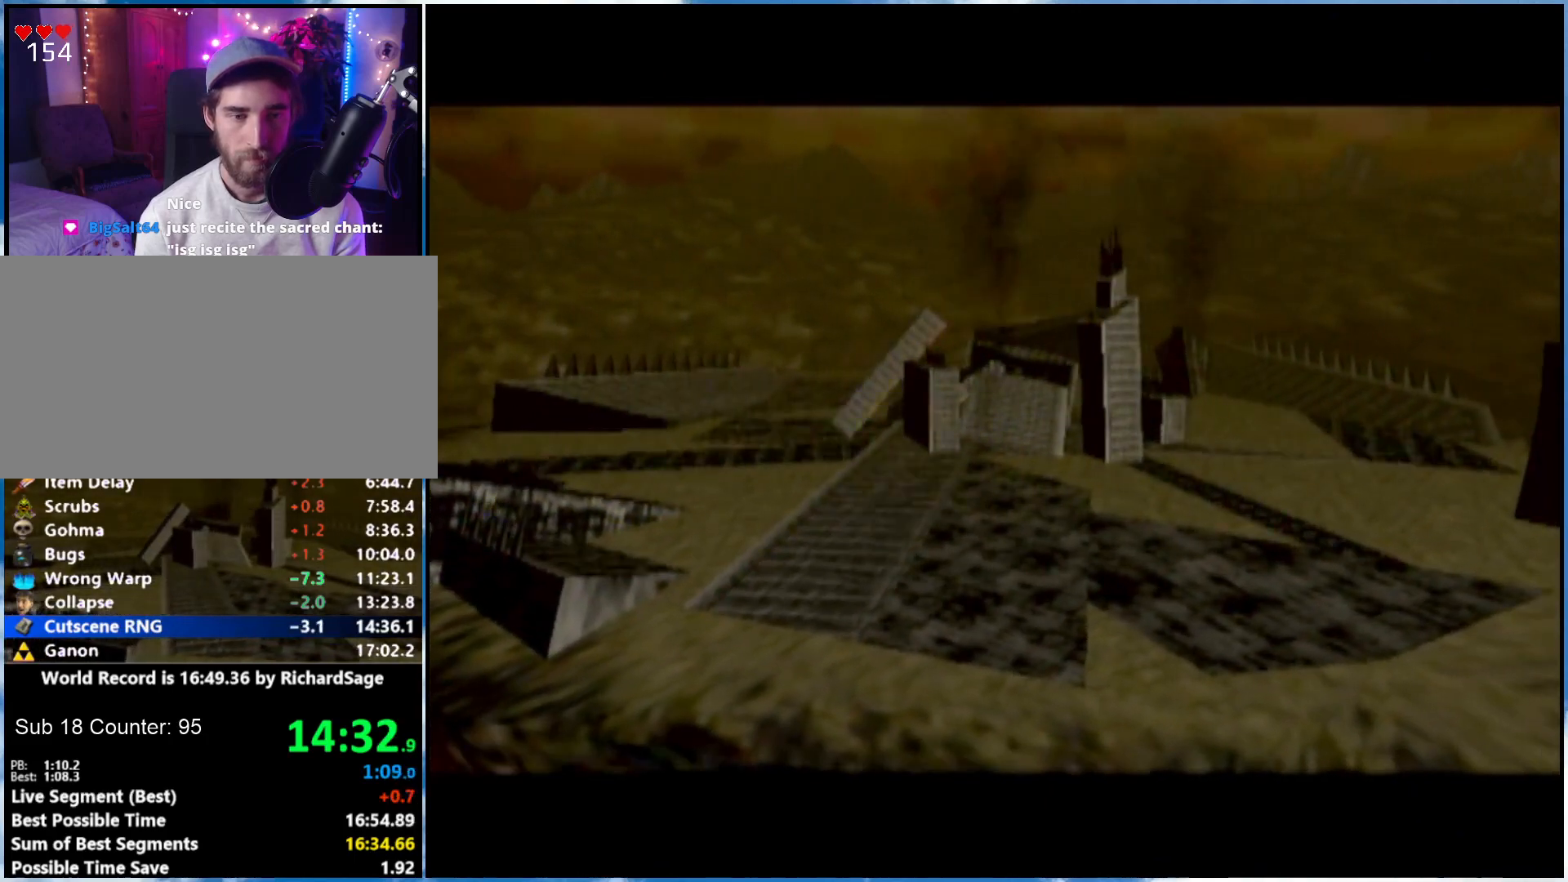
{"buttons": [], "left_stick": "center", "right_stick": "center", "events": [[17, "A", "down"], [83, "A", "up"], [250, "B", "down"], [267, "B", "up"], [350, "B", "down"], [367, "B", "up"], [433, "B", "down"], [467, "B", "up"]]}
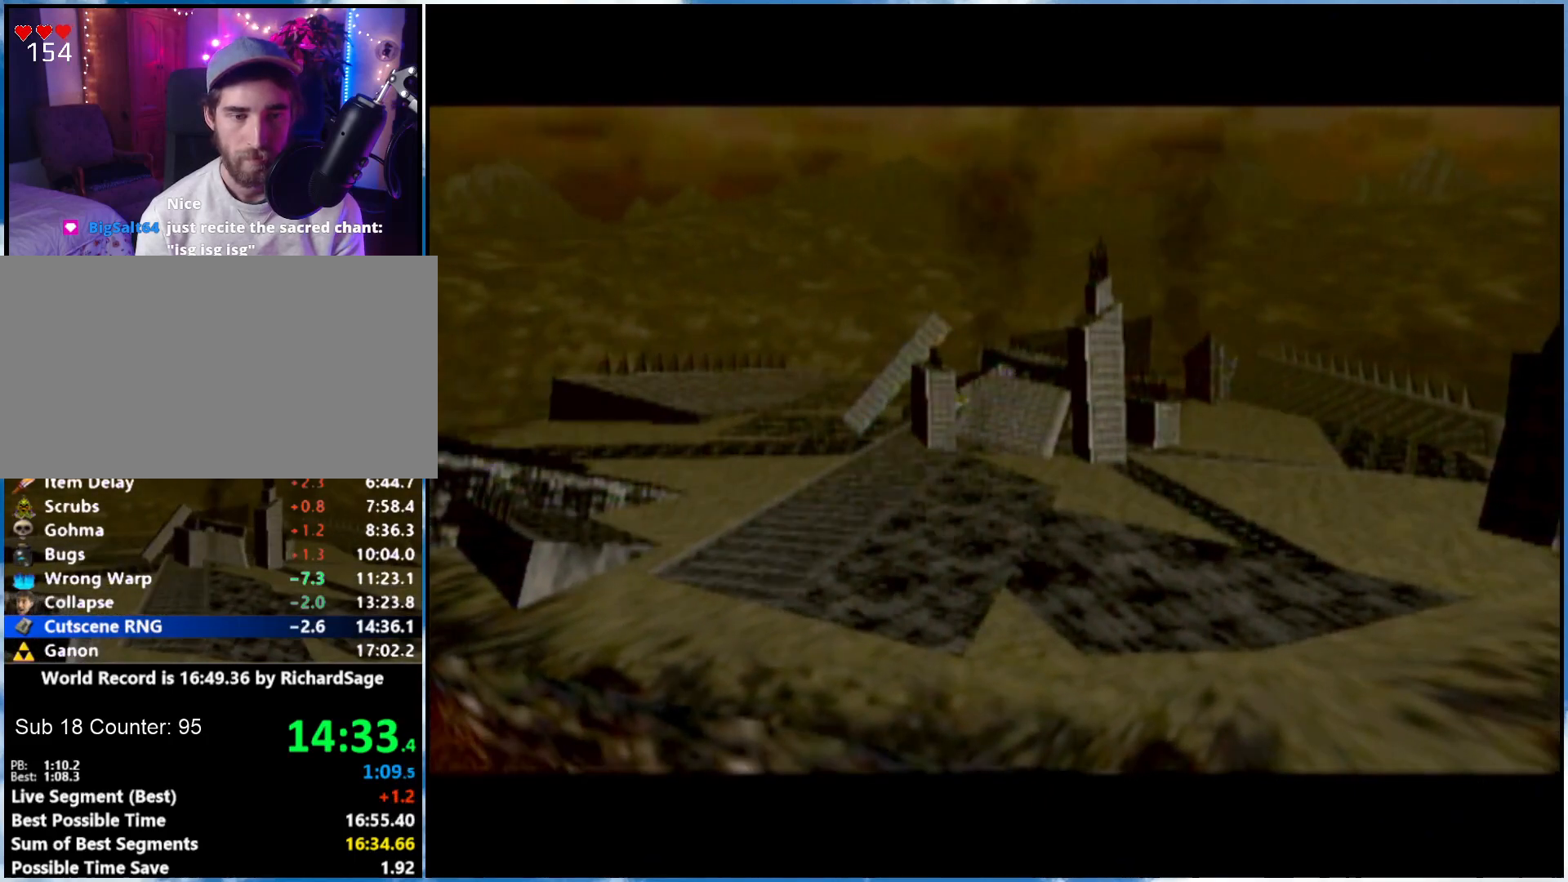
{"buttons": [], "left_stick": "center", "right_stick": "center", "events": [[217, "B", "down"], [250, "B", "up"], [367, "A", "down"], [400, "A", "up"], [467, "A", "down"], [500, "A", "up"]]}
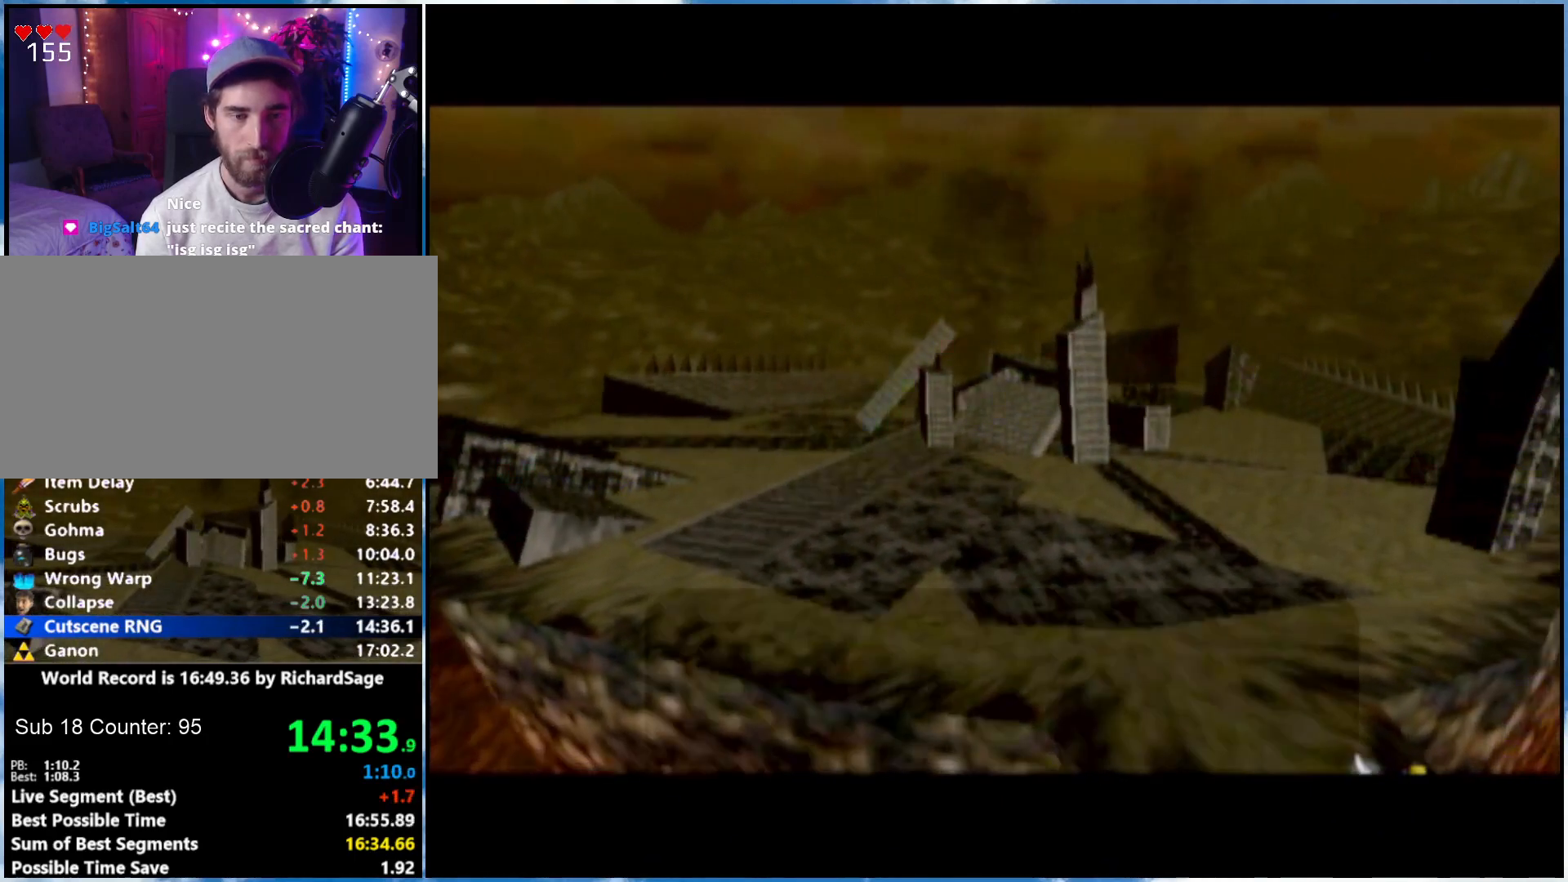
{"buttons": [], "left_stick": "center", "right_stick": "center", "events": [[117, "B", "down"], [150, "B", "up"], [217, "B", "down"], [300, "A", "down"], [300, "B", "up"], [367, "A", "up"]]}
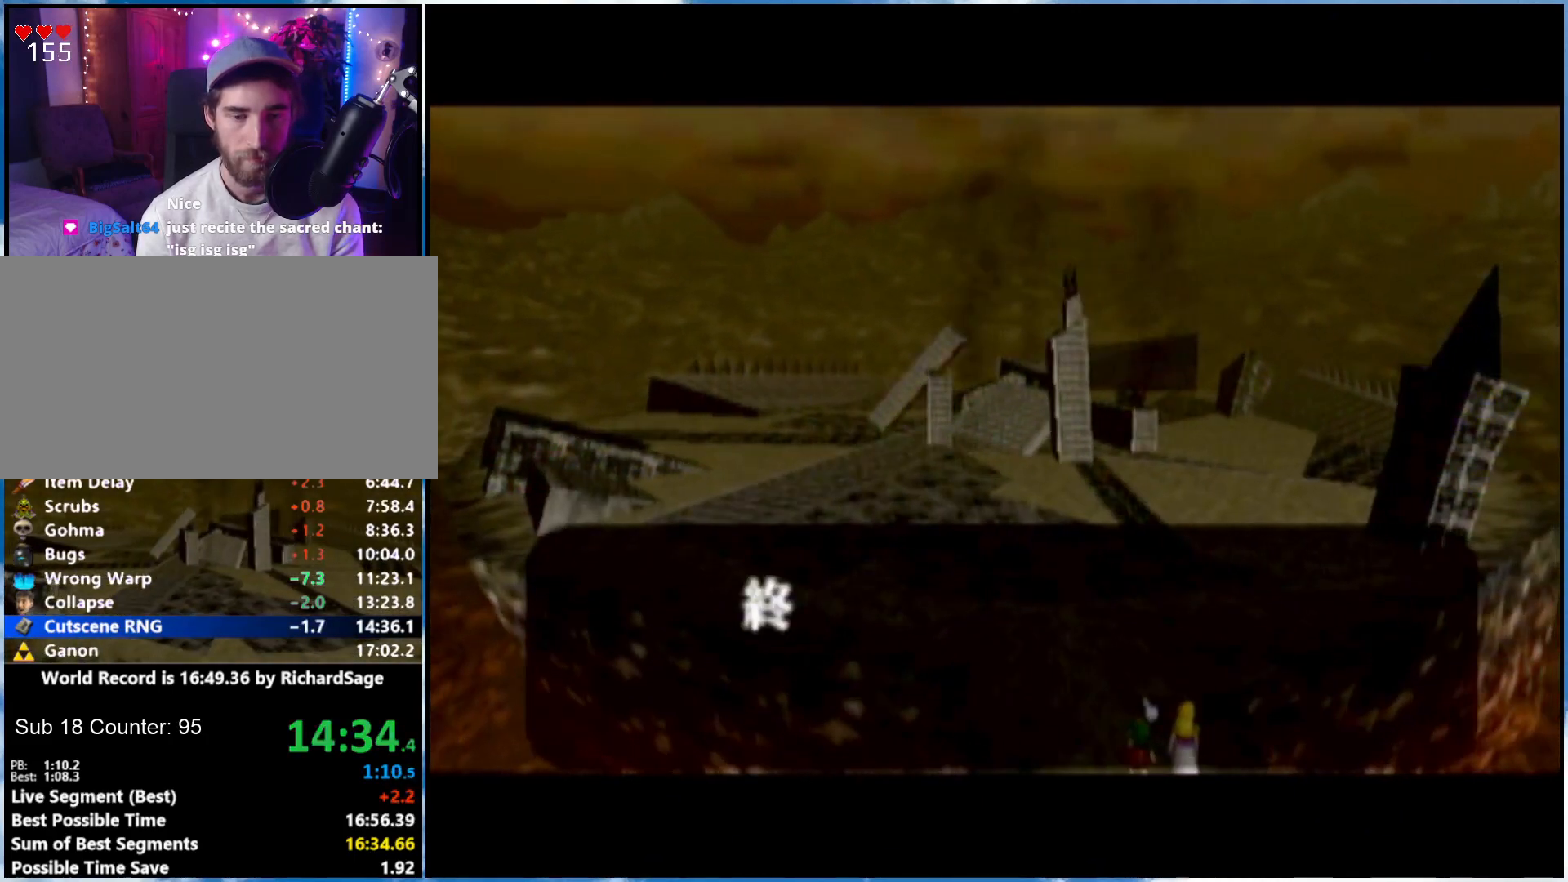
{"buttons": [], "left_stick": "center", "right_stick": "center", "events": [[83, "A", "down"], [367, "A", "up"], [367, "B", "down"], [433, "A", "down"], [433, "B", "up"], [483, "A", "up"]]}
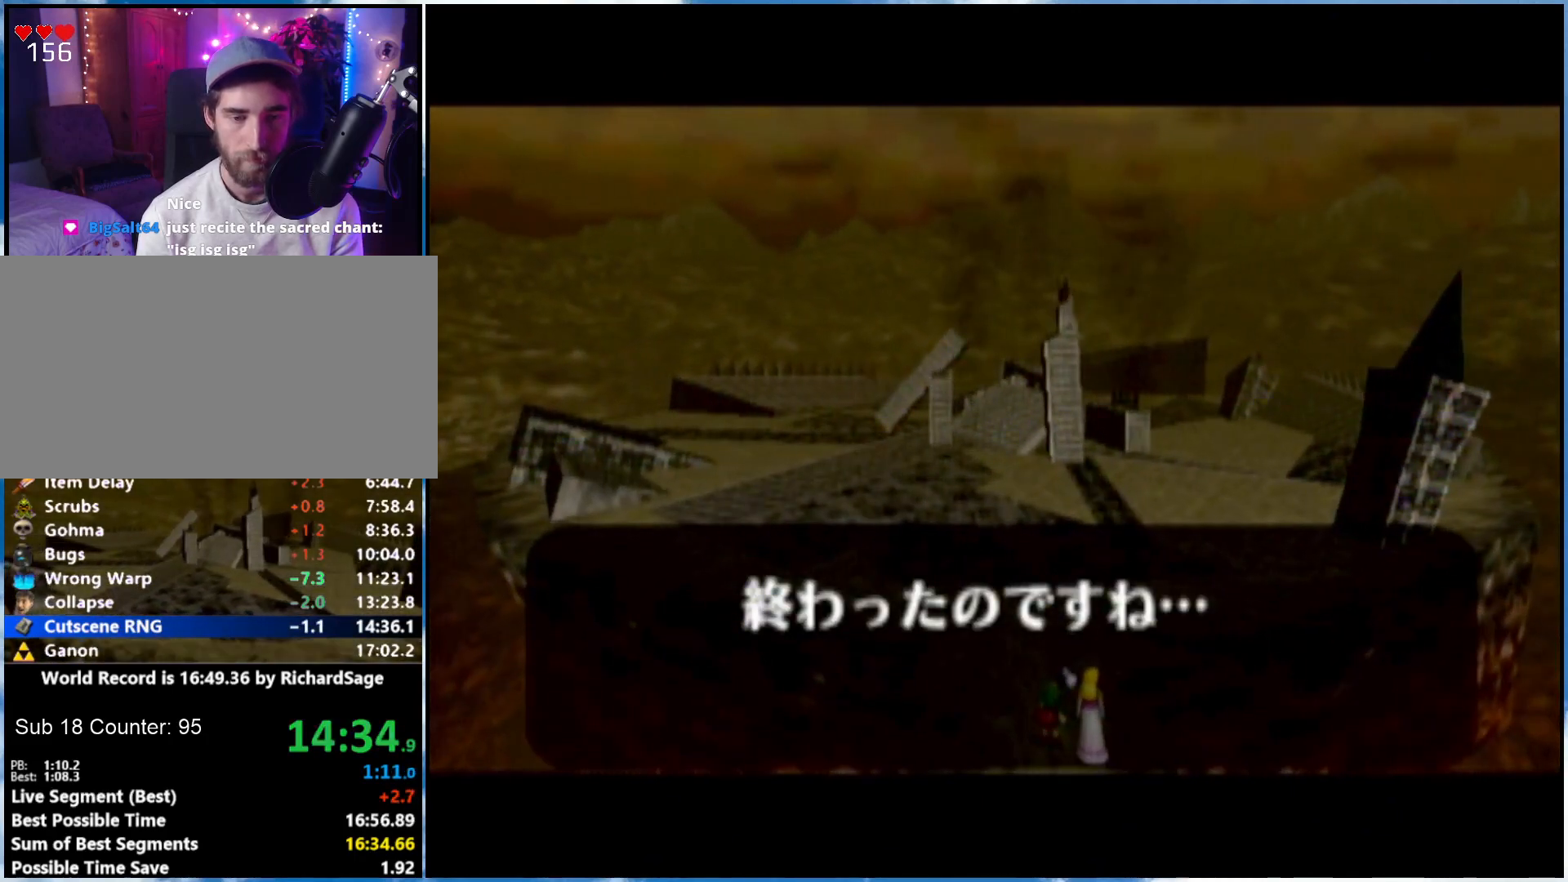
{"buttons": ["A", "B"], "left_stick": "center", "right_stick": "center", "events": [[50, "B", "down"], [150, "A", "down"], [183, "A", "up"], [183, "B", "up"], [217, "A", "down"], [250, "A", "up"], [250, "B", "down"], [333, "A", "down"], [333, "B", "up"], [400, "A", "up"], [467, "A", "down"], [483, "B", "down"]]}
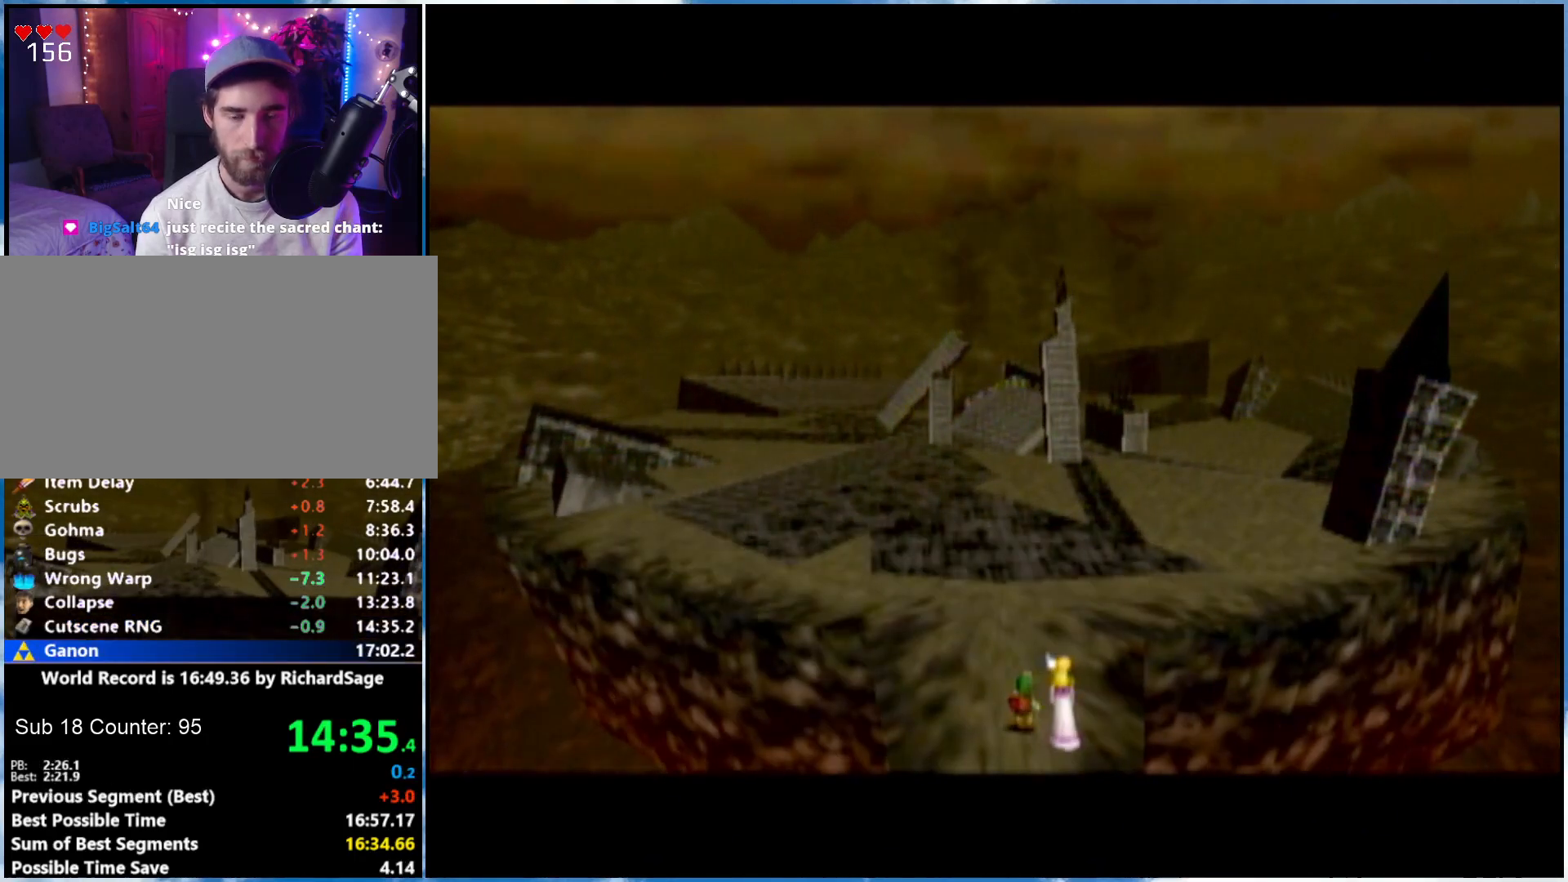
{"buttons": [], "left_stick": "center", "right_stick": "center", "events": [[33, "B", "up"], [67, "A", "up"], [67, "B", "down"], [283, "A", "down"], [283, "B", "up"], [333, "A", "up"], [333, "B", "down"], [500, "B", "up"]]}
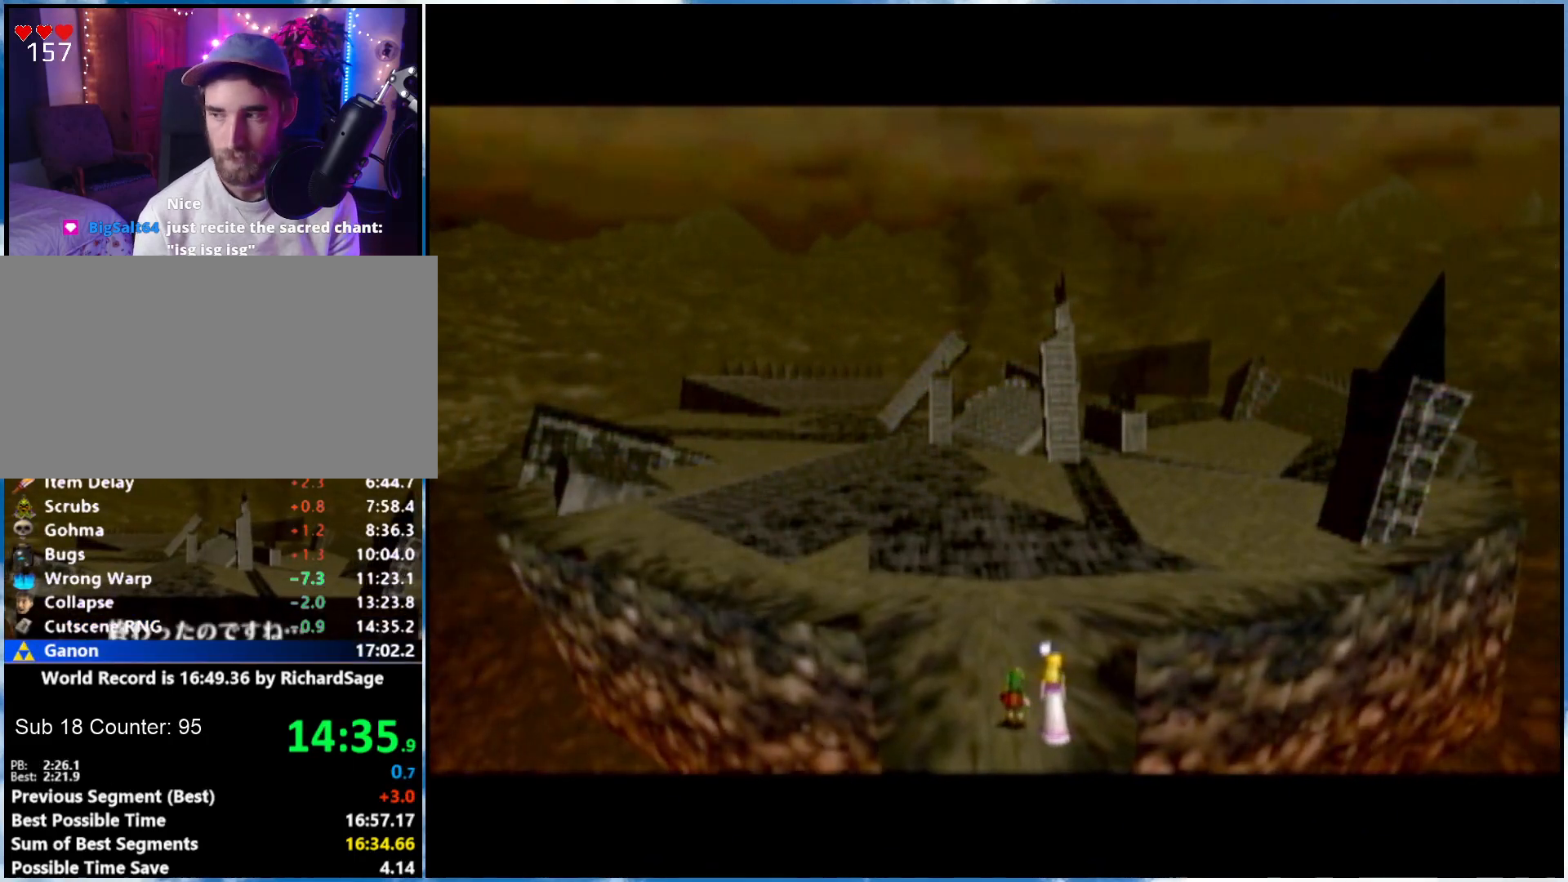
{"buttons": [], "left_stick": "center", "right_stick": "center", "events": []}
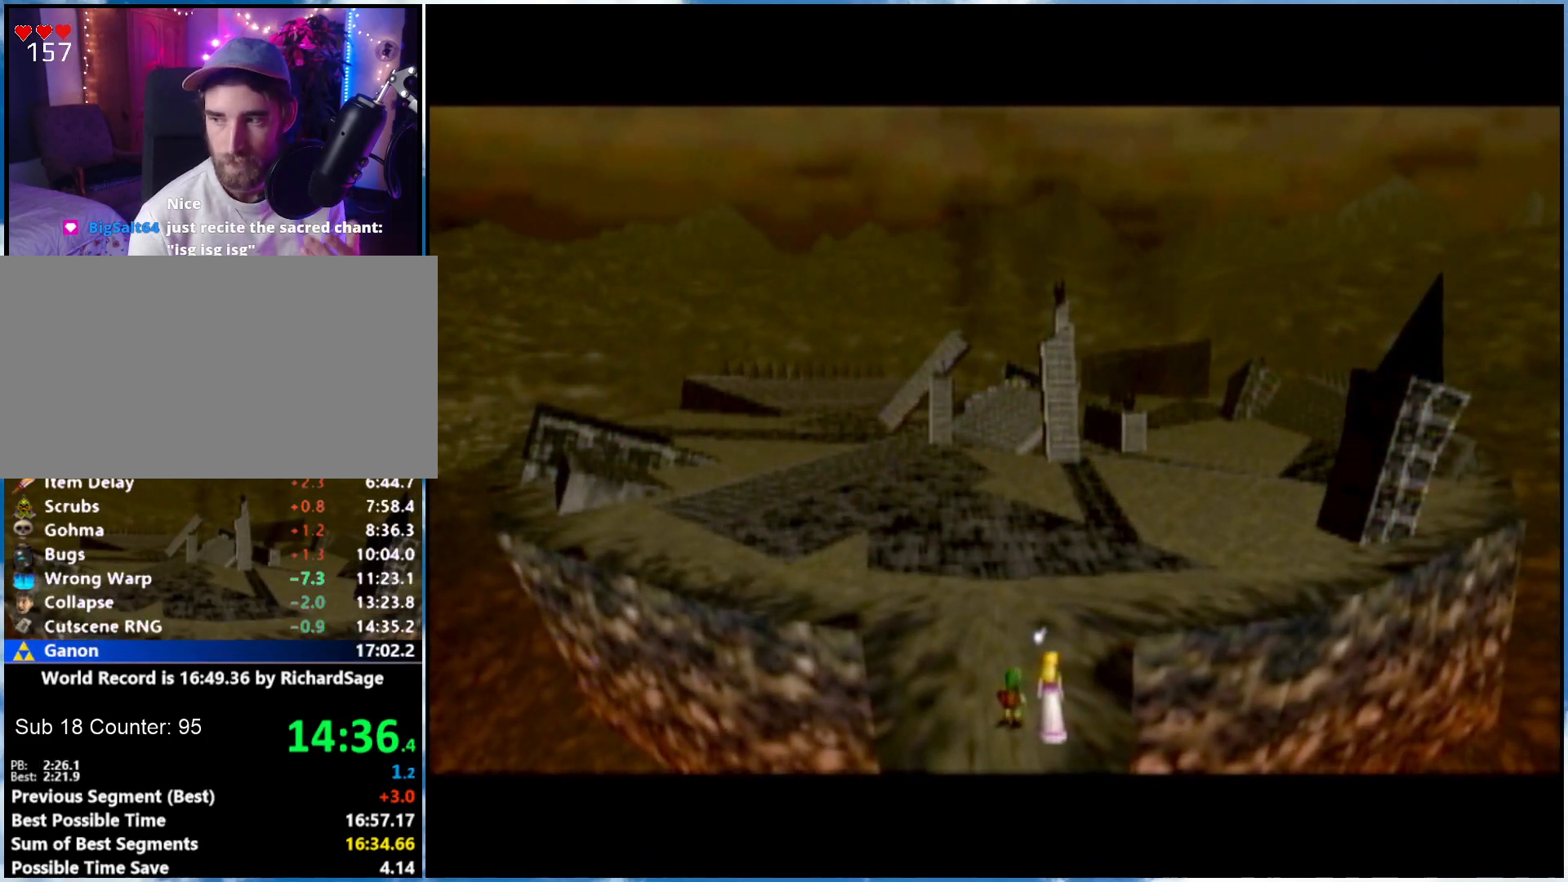
{"buttons": [], "left_stick": "center", "right_stick": "center", "events": []}
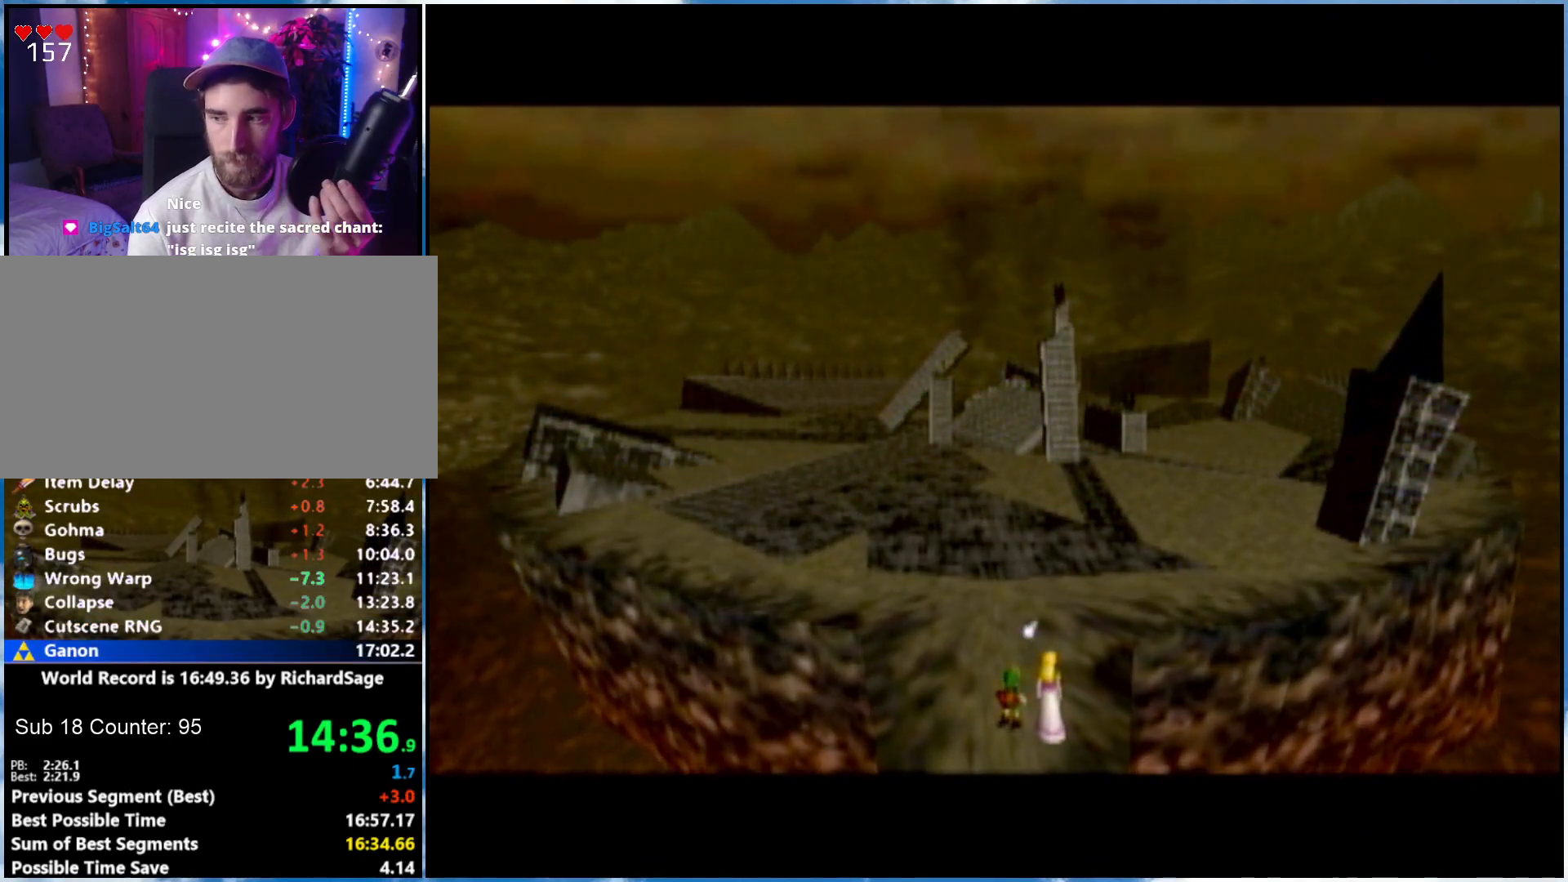
{"buttons": [], "left_stick": "center", "right_stick": "center", "events": []}